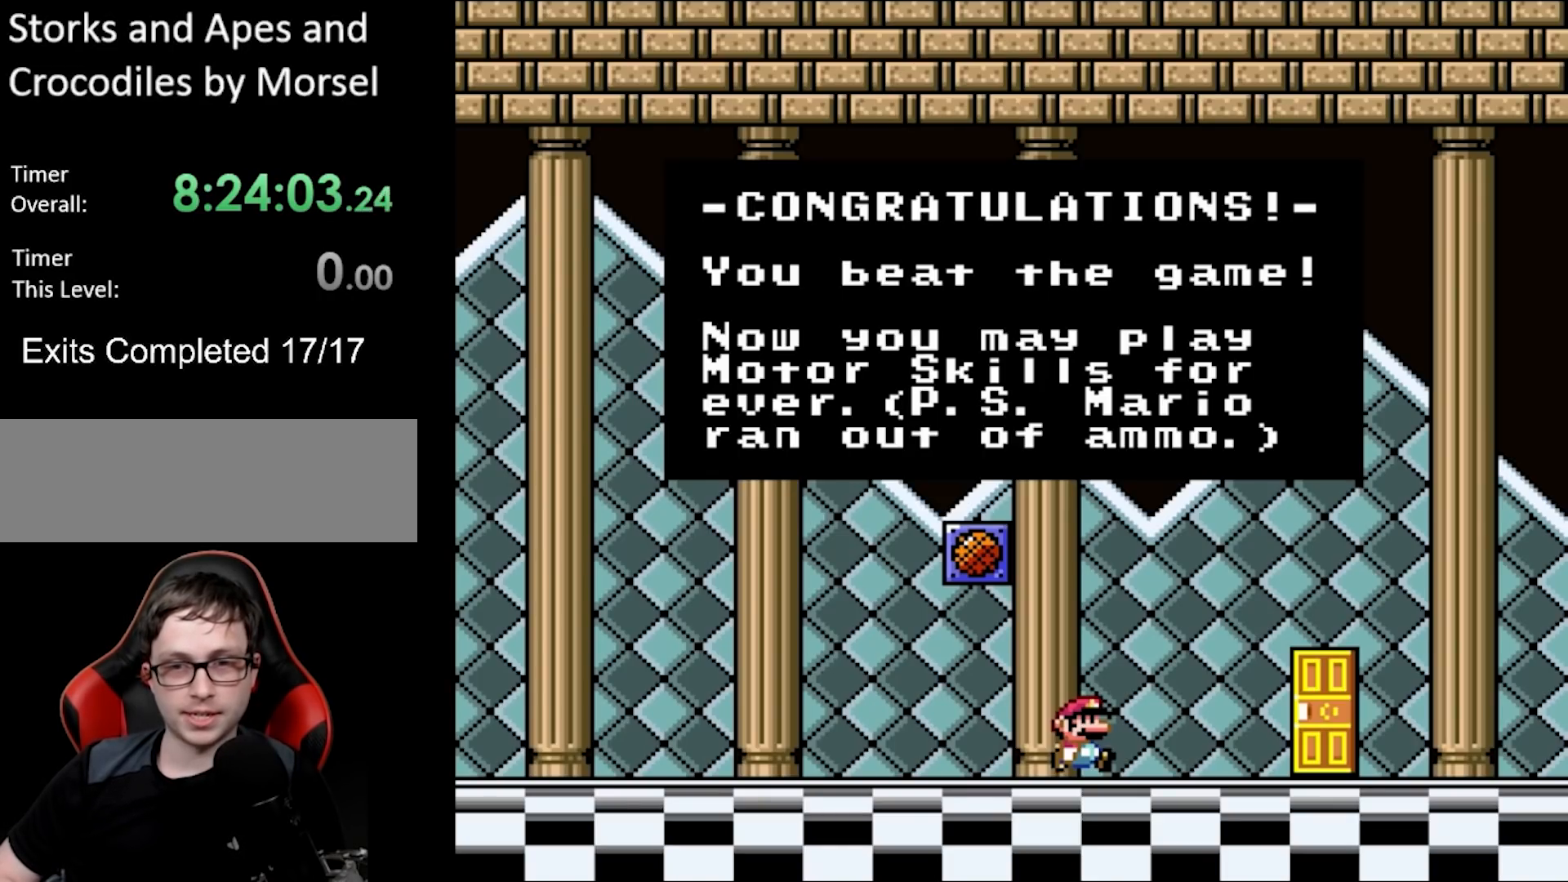
Gameplay with a controller (Nintendo layout); each line is a JSON object with the inputs held at the frame after it. "events" lists button and stick changes between this image and that frame as [ms after this image, input, new state], when the widget could be followed in between. Not read: L3 R3.
{"buttons": [], "events": [[267, "A", "down"], [417, "A", "up"]]}
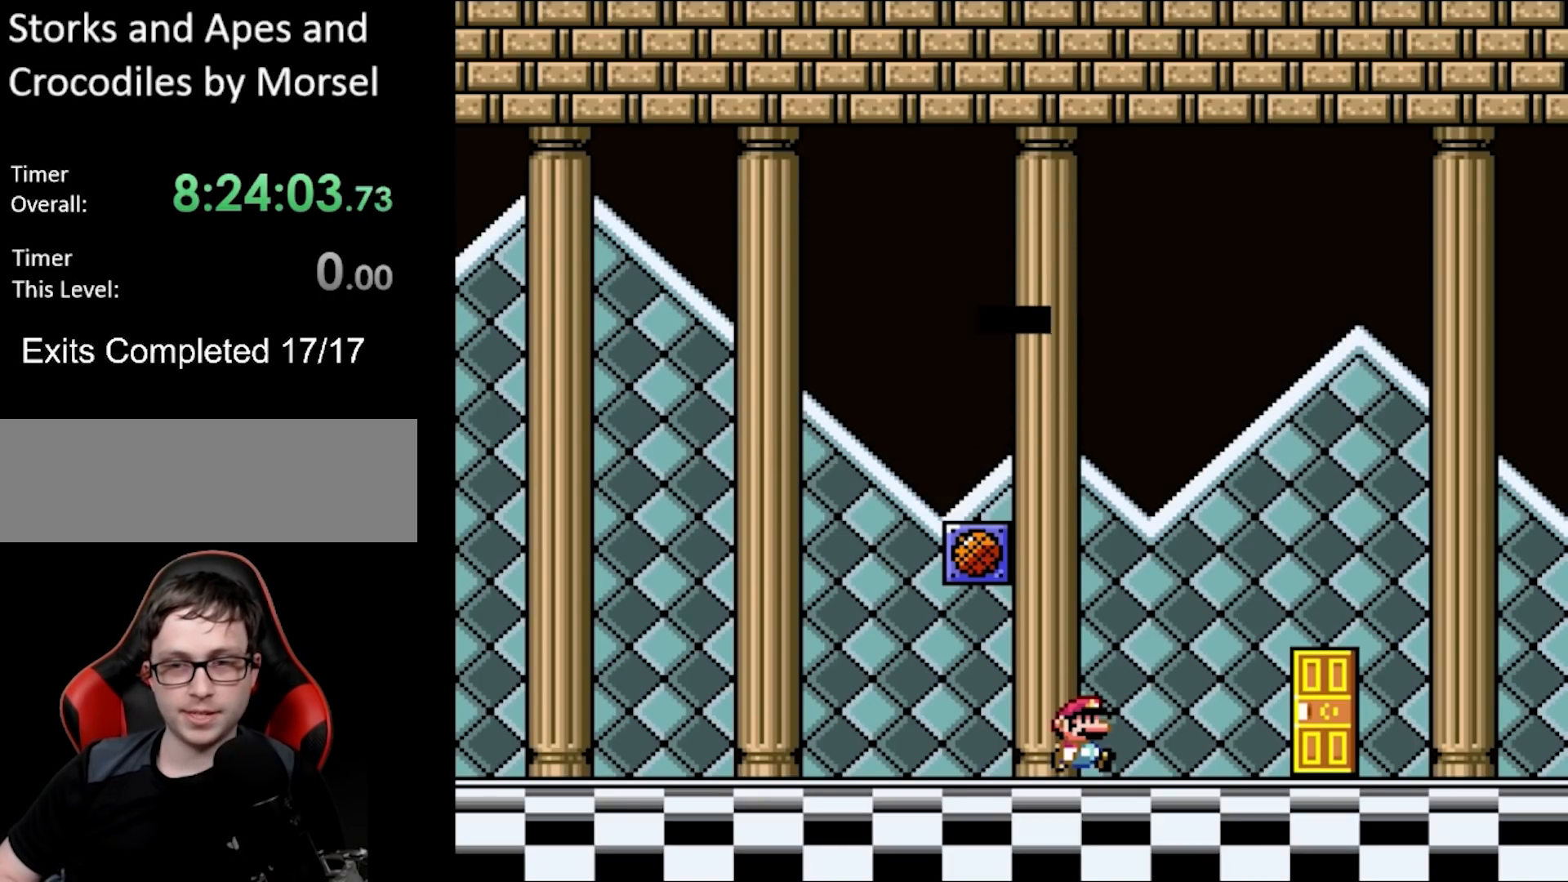
{"buttons": ["Y", "DPAD_RIGHT"], "events": [[83, "DPAD_RIGHT", "down"], [83, "Y", "down"]]}
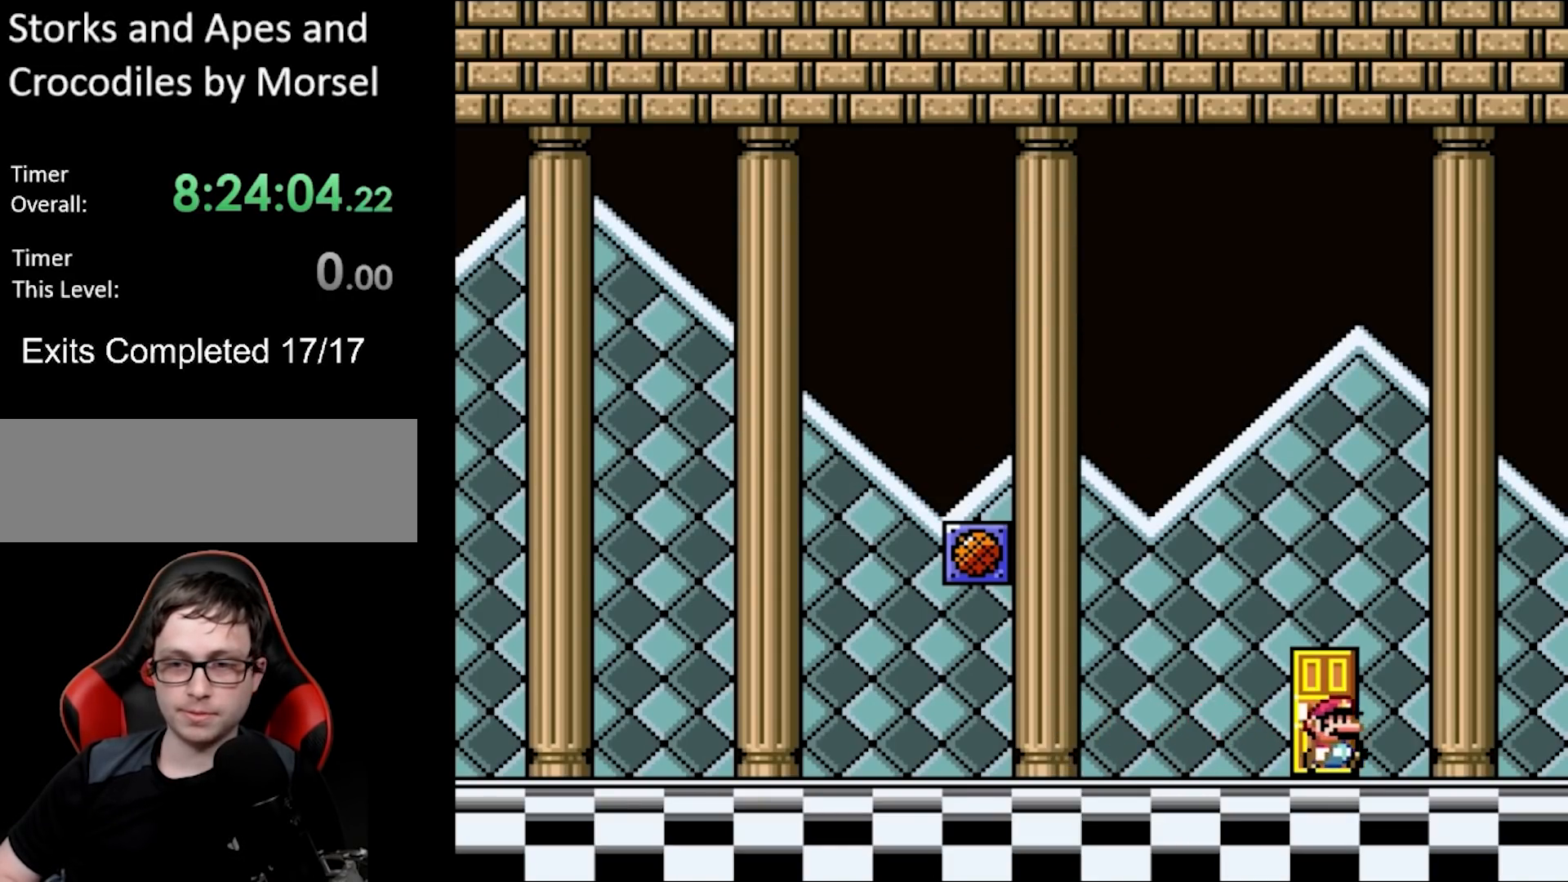
{"buttons": [], "events": [[150, "Y", "up"], [167, "DPAD_RIGHT", "up"]]}
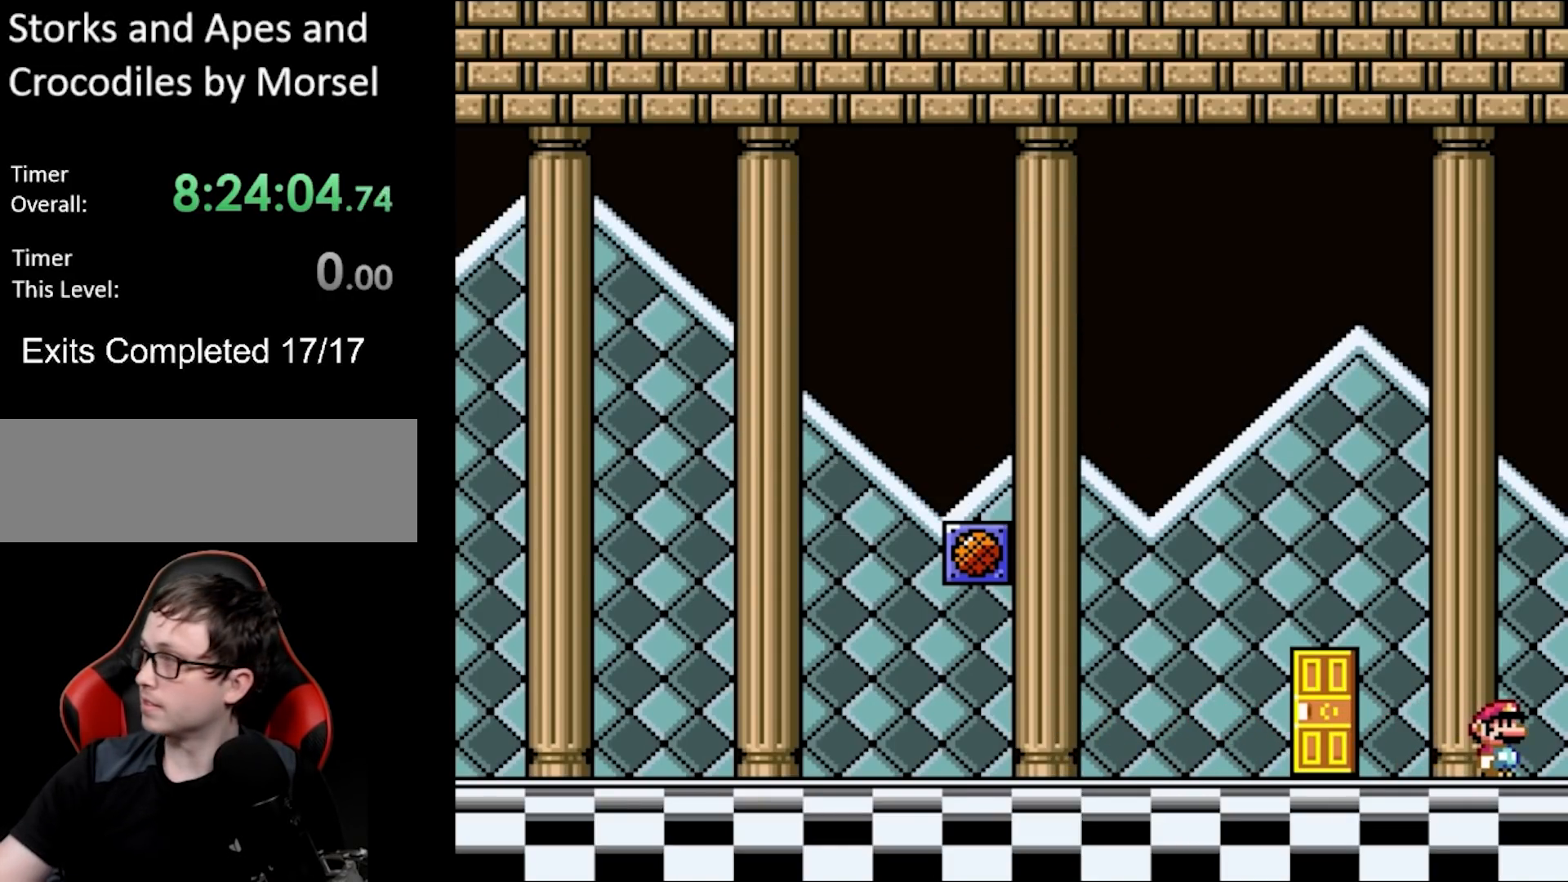
{"buttons": [], "events": []}
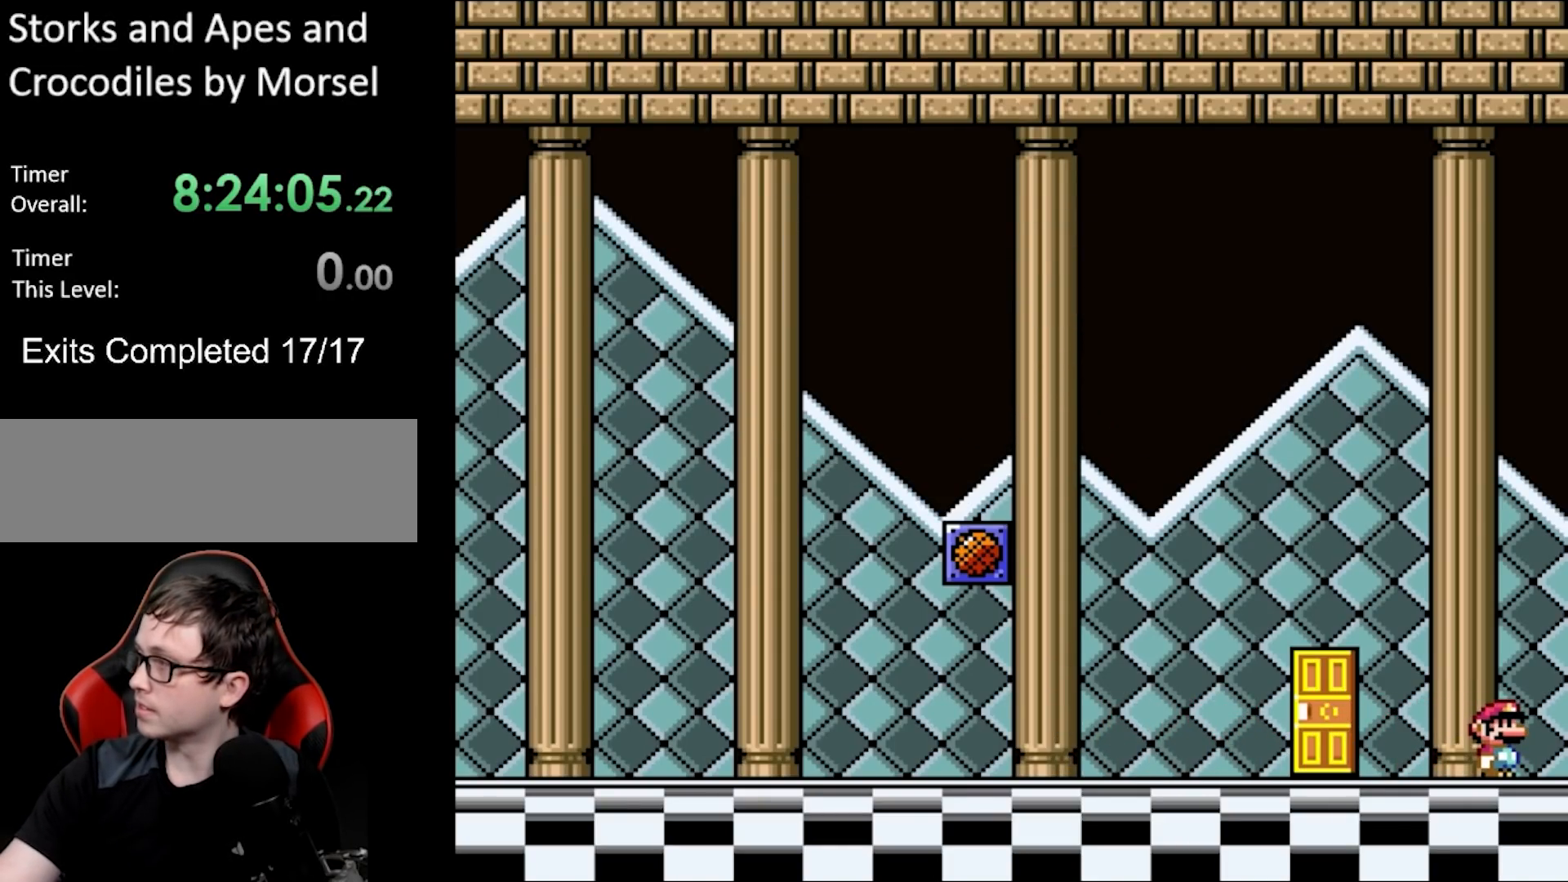
{"buttons": [], "events": []}
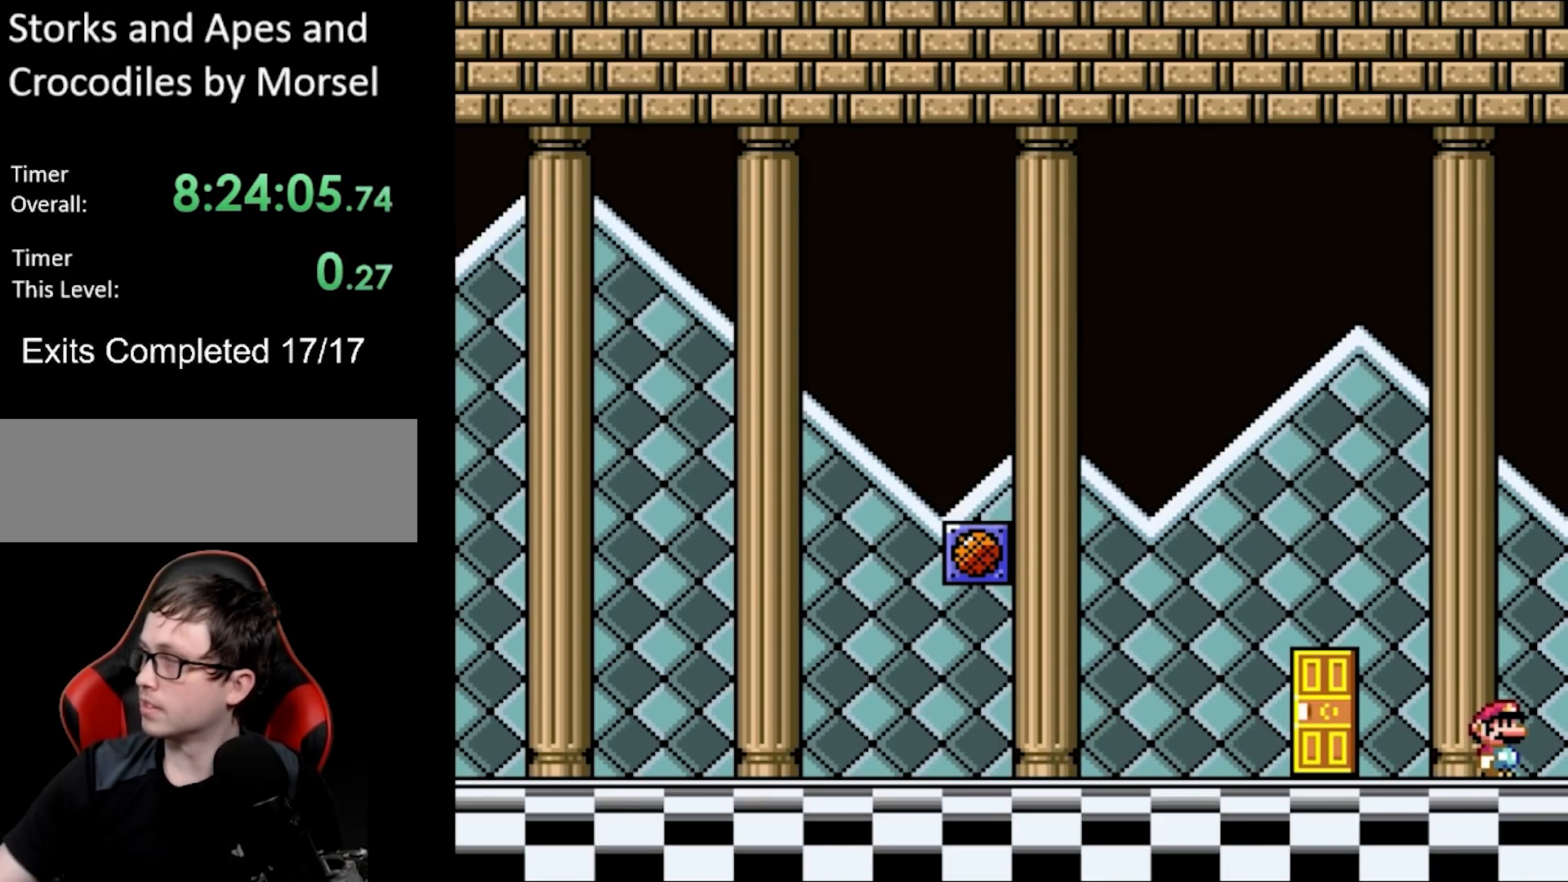
{"buttons": [], "events": []}
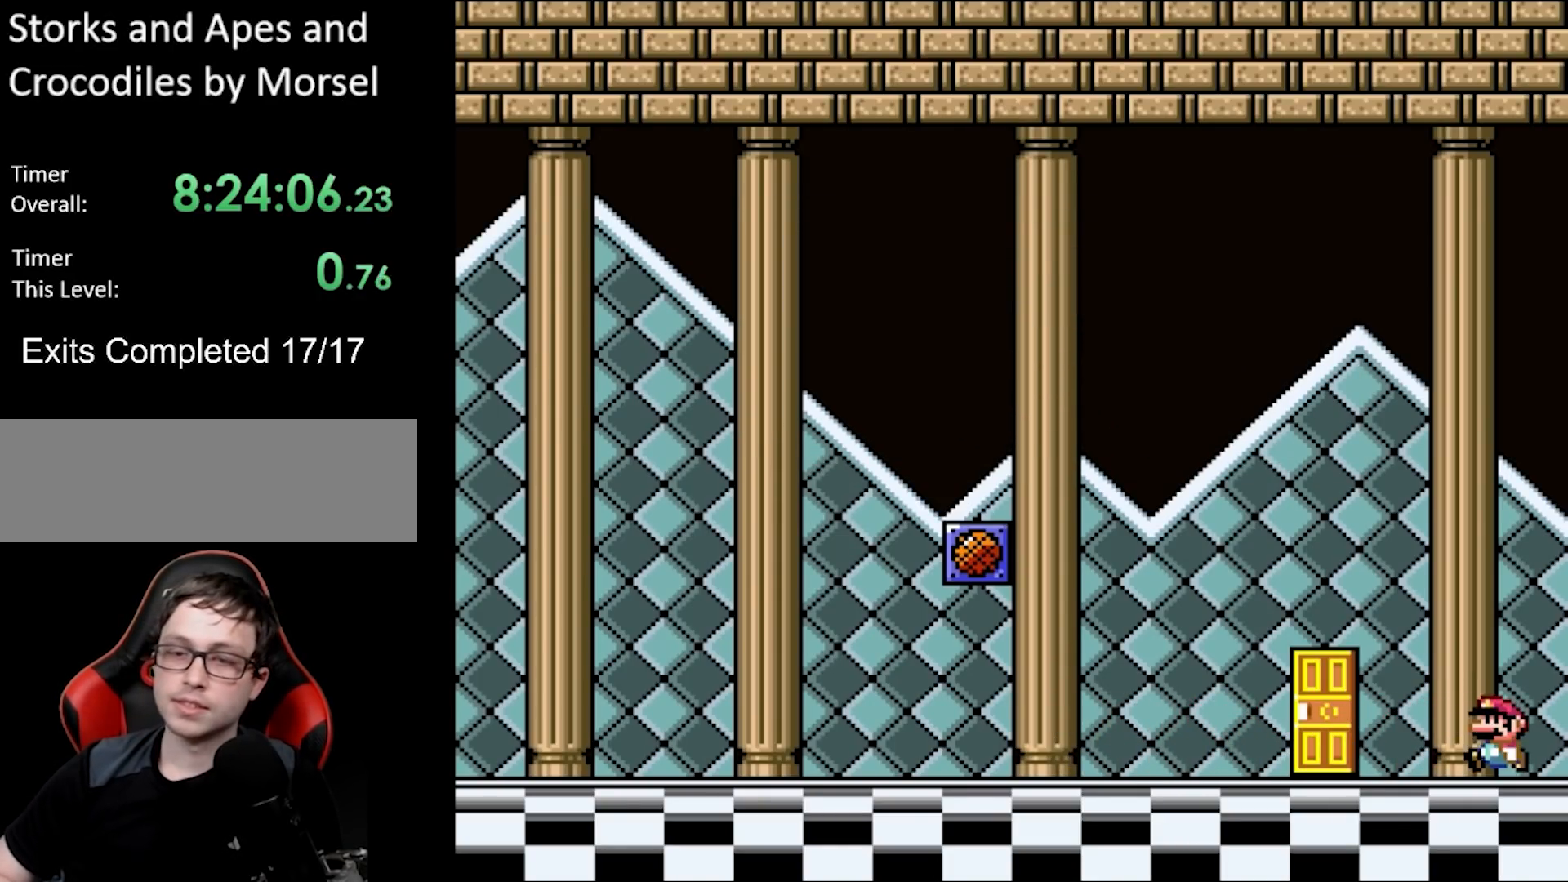
{"buttons": [], "events": [[33, "DPAD_LEFT", "down"], [100, "Y", "down"], [467, "DPAD_LEFT", "up"], [483, "Y", "up"]]}
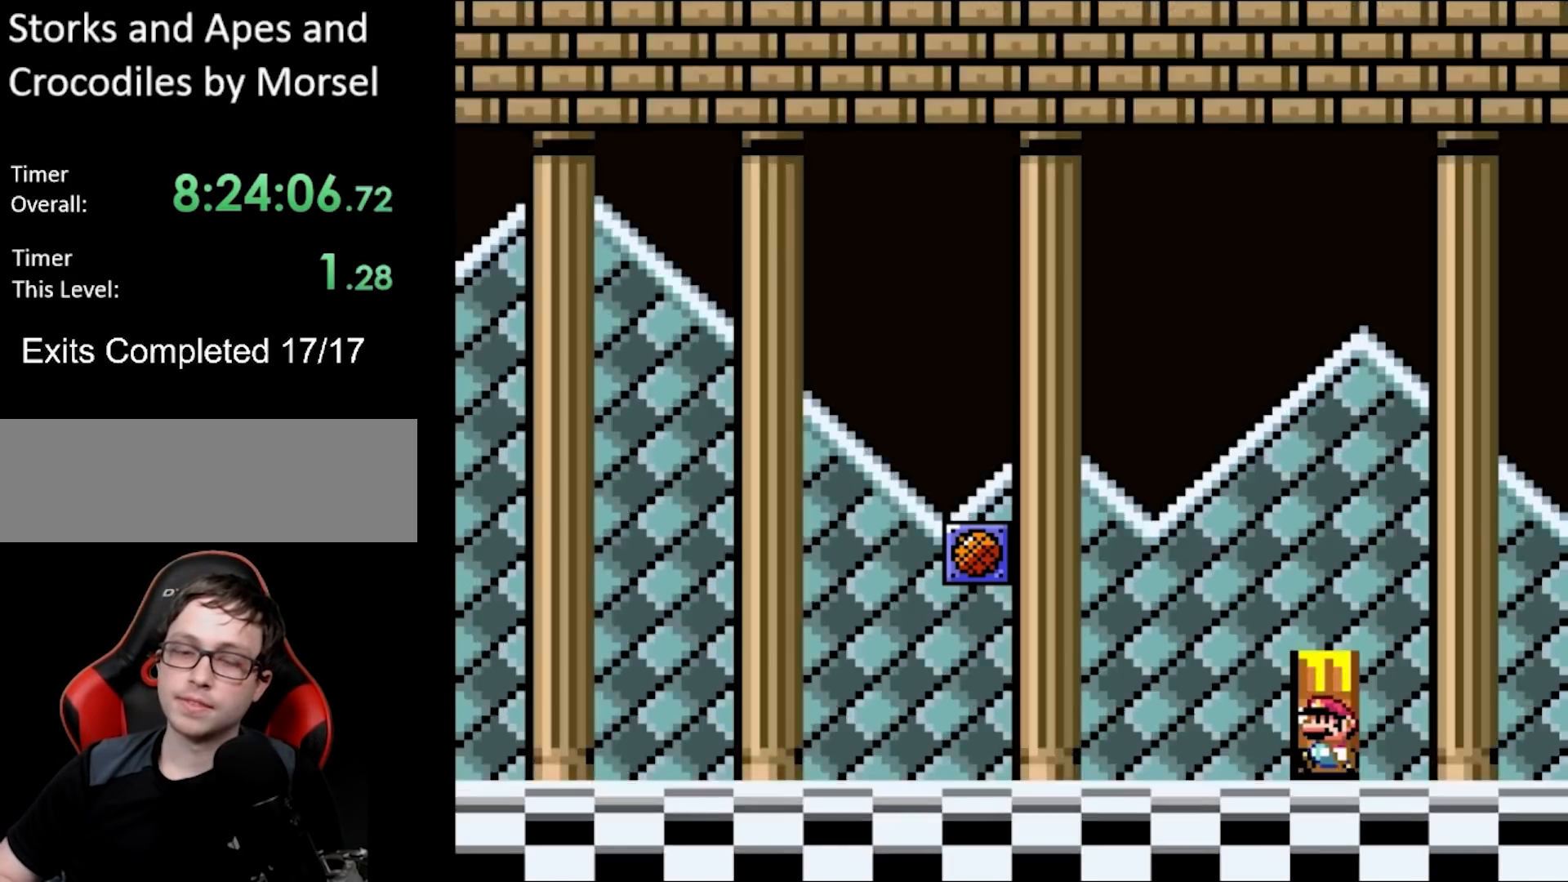
{"buttons": [], "events": [[33, "DPAD_UP", "down"], [50, "DPAD_RIGHT", "down"], [117, "DPAD_RIGHT", "up"], [267, "DPAD_UP", "up"]]}
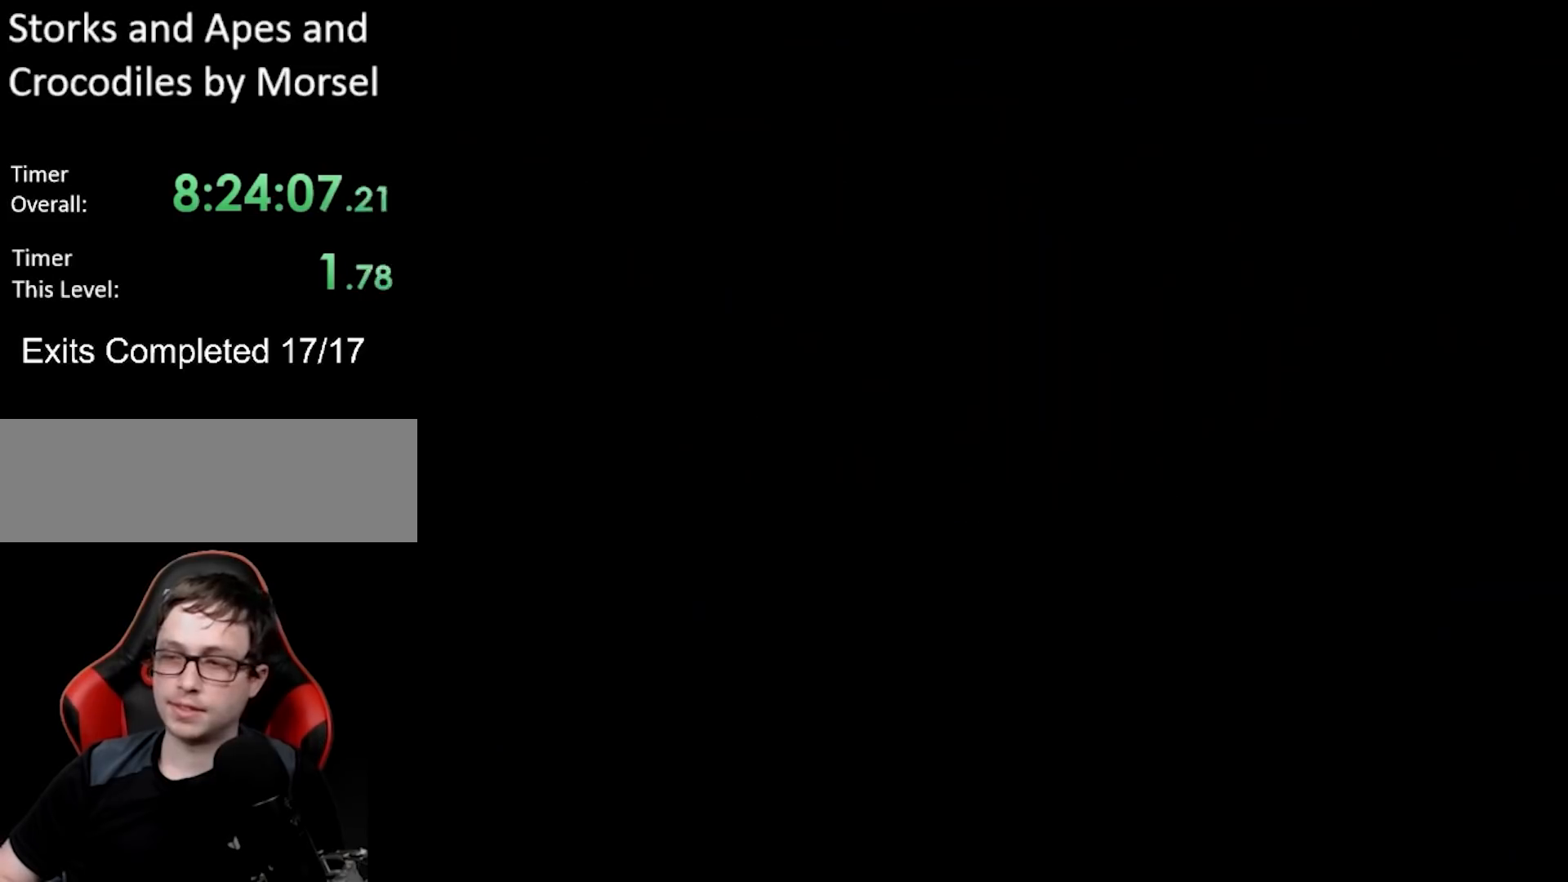
{"buttons": [], "events": []}
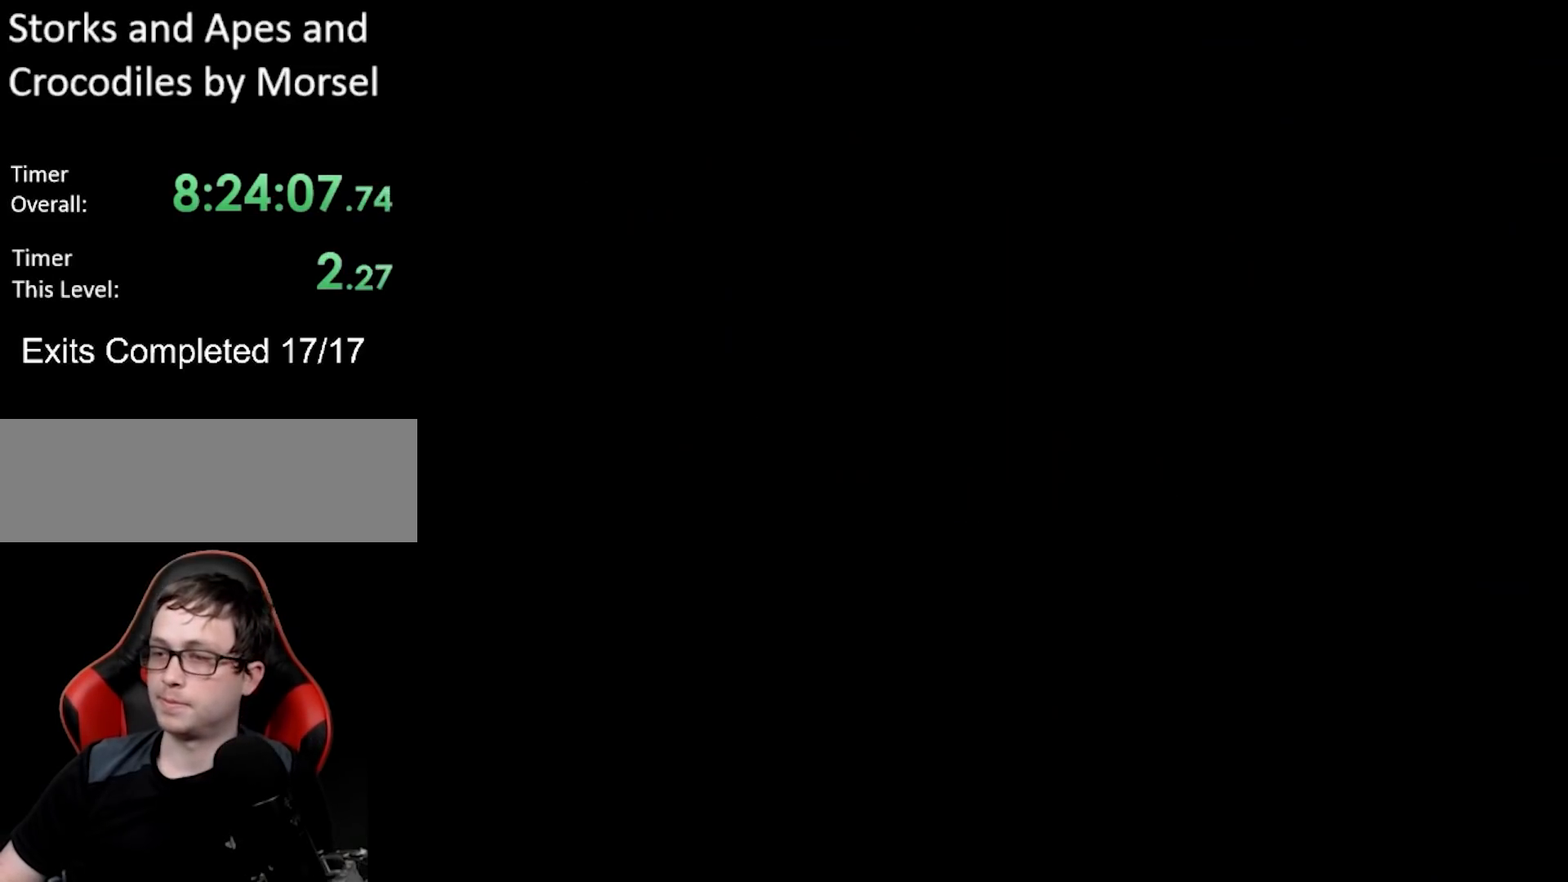
{"buttons": [], "events": []}
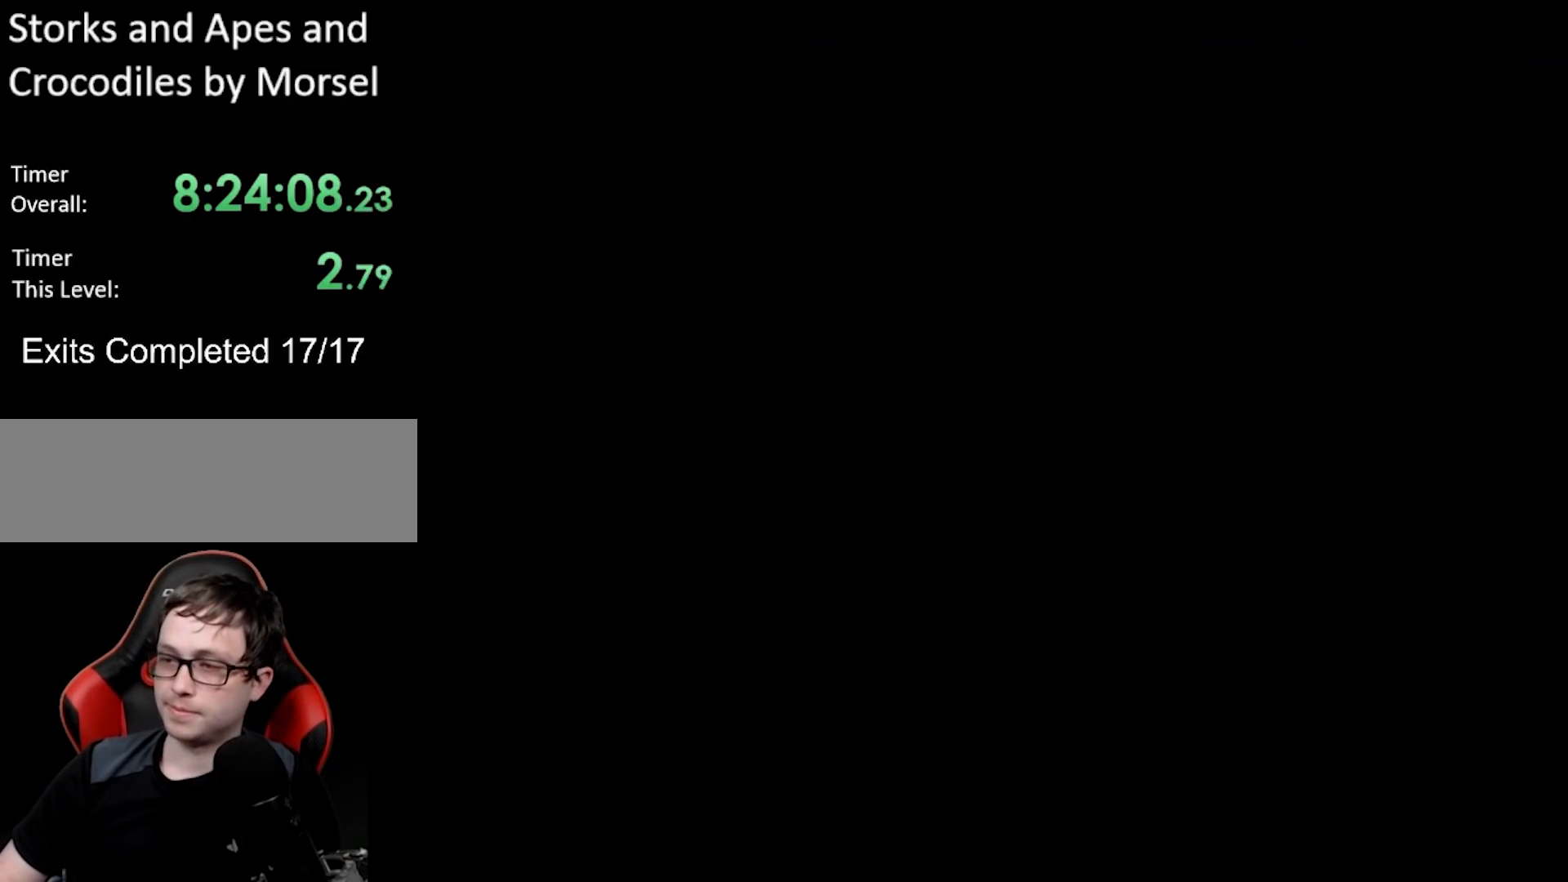
{"buttons": [], "events": []}
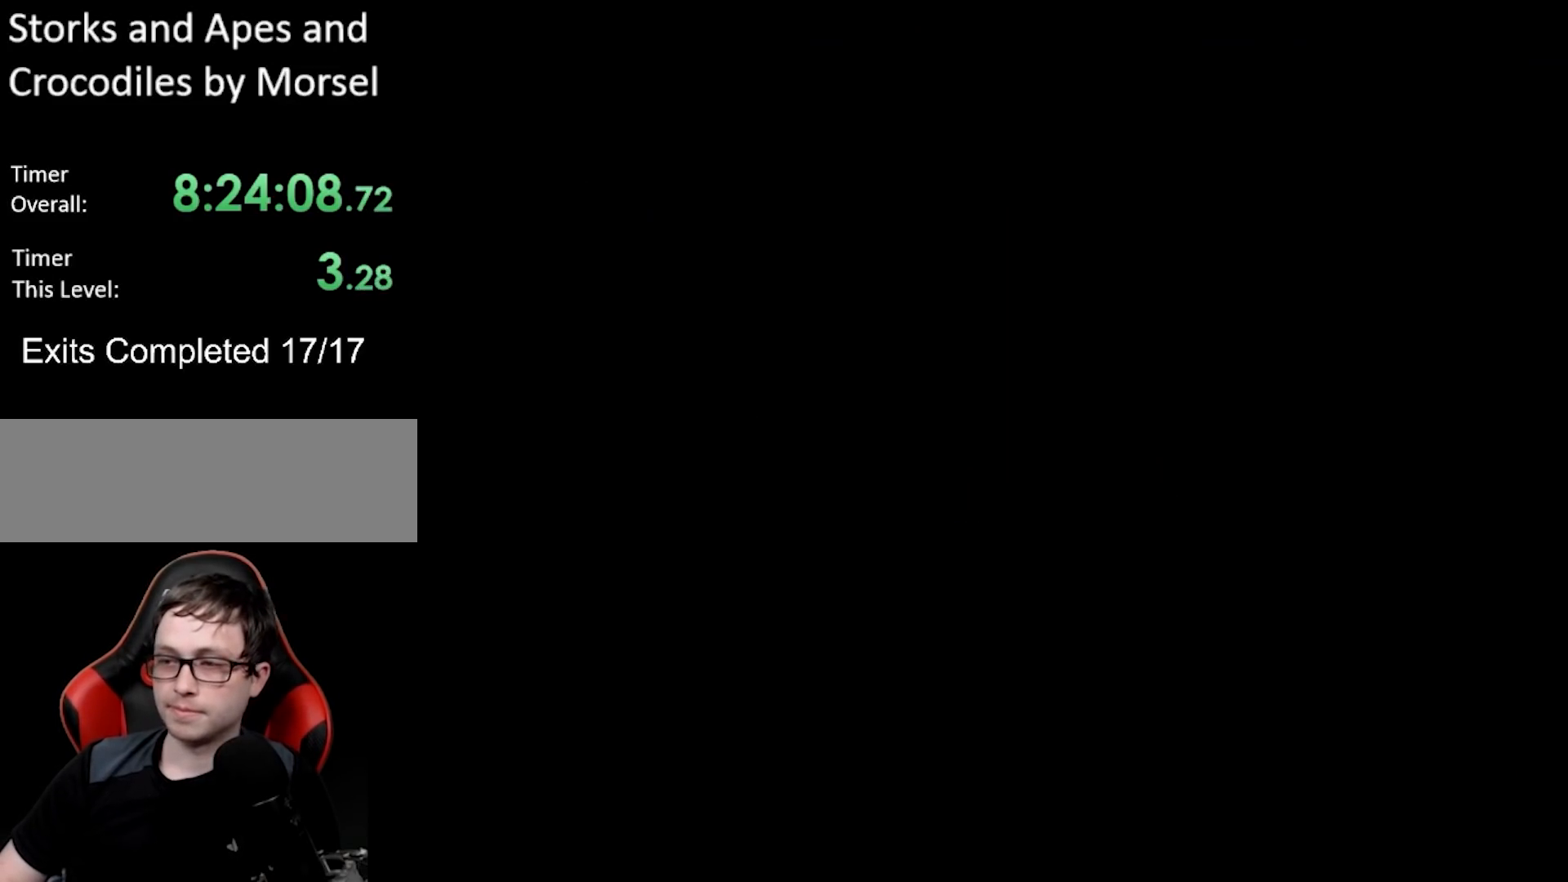
{"buttons": [], "events": []}
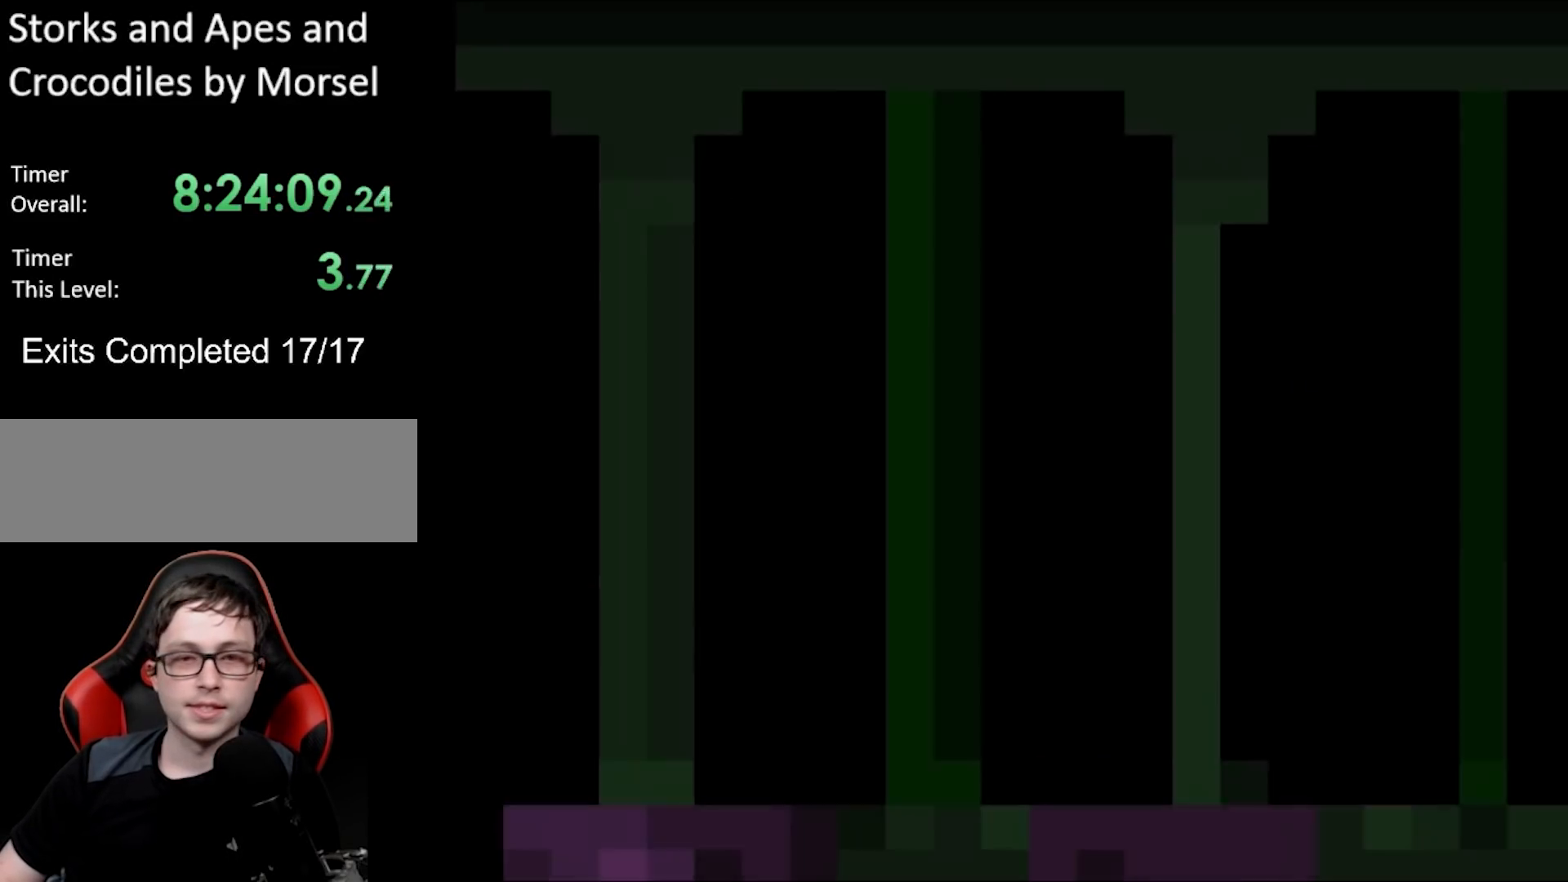
{"buttons": ["Y", "DPAD_RIGHT"], "events": [[400, "Y", "down"], [483, "DPAD_RIGHT", "down"]]}
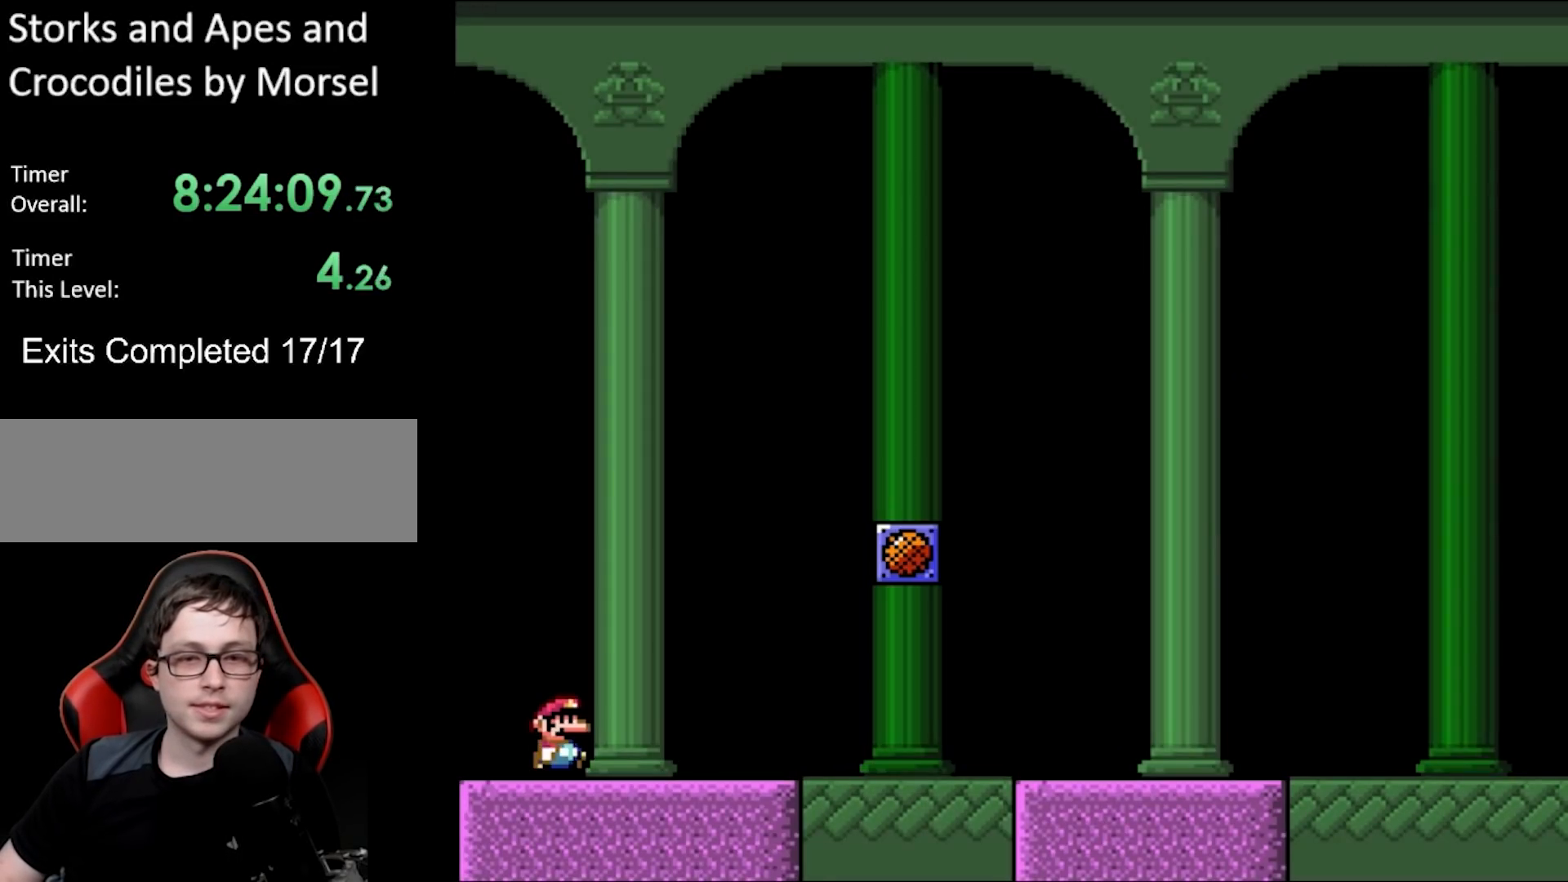
{"buttons": ["Y", "DPAD_RIGHT"], "events": []}
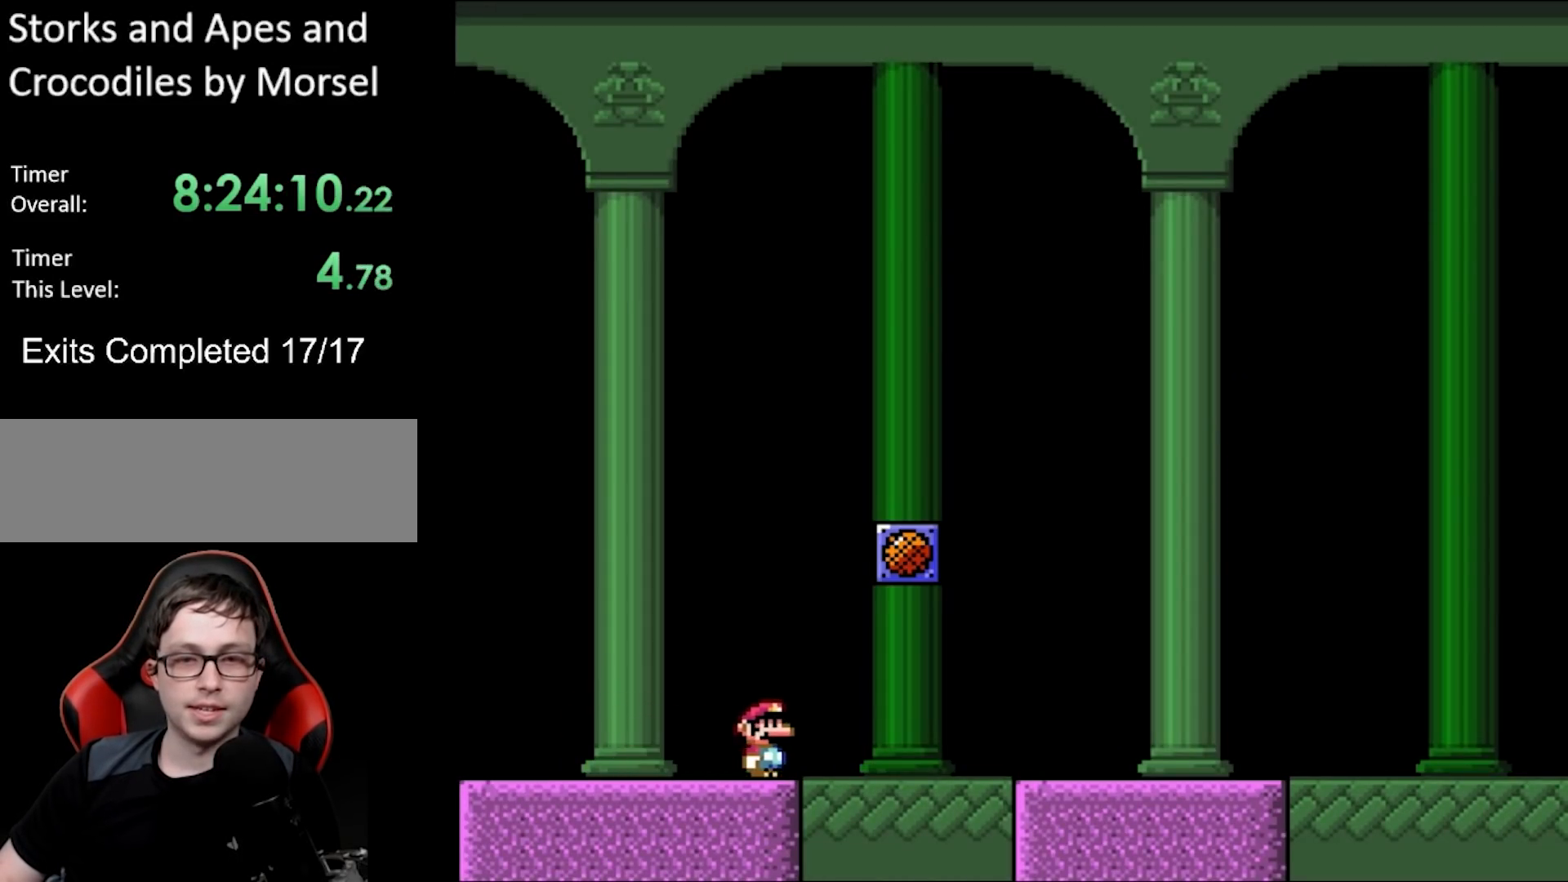
{"buttons": ["B", "Y", "DPAD_RIGHT"], "events": [[83, "B", "down"]]}
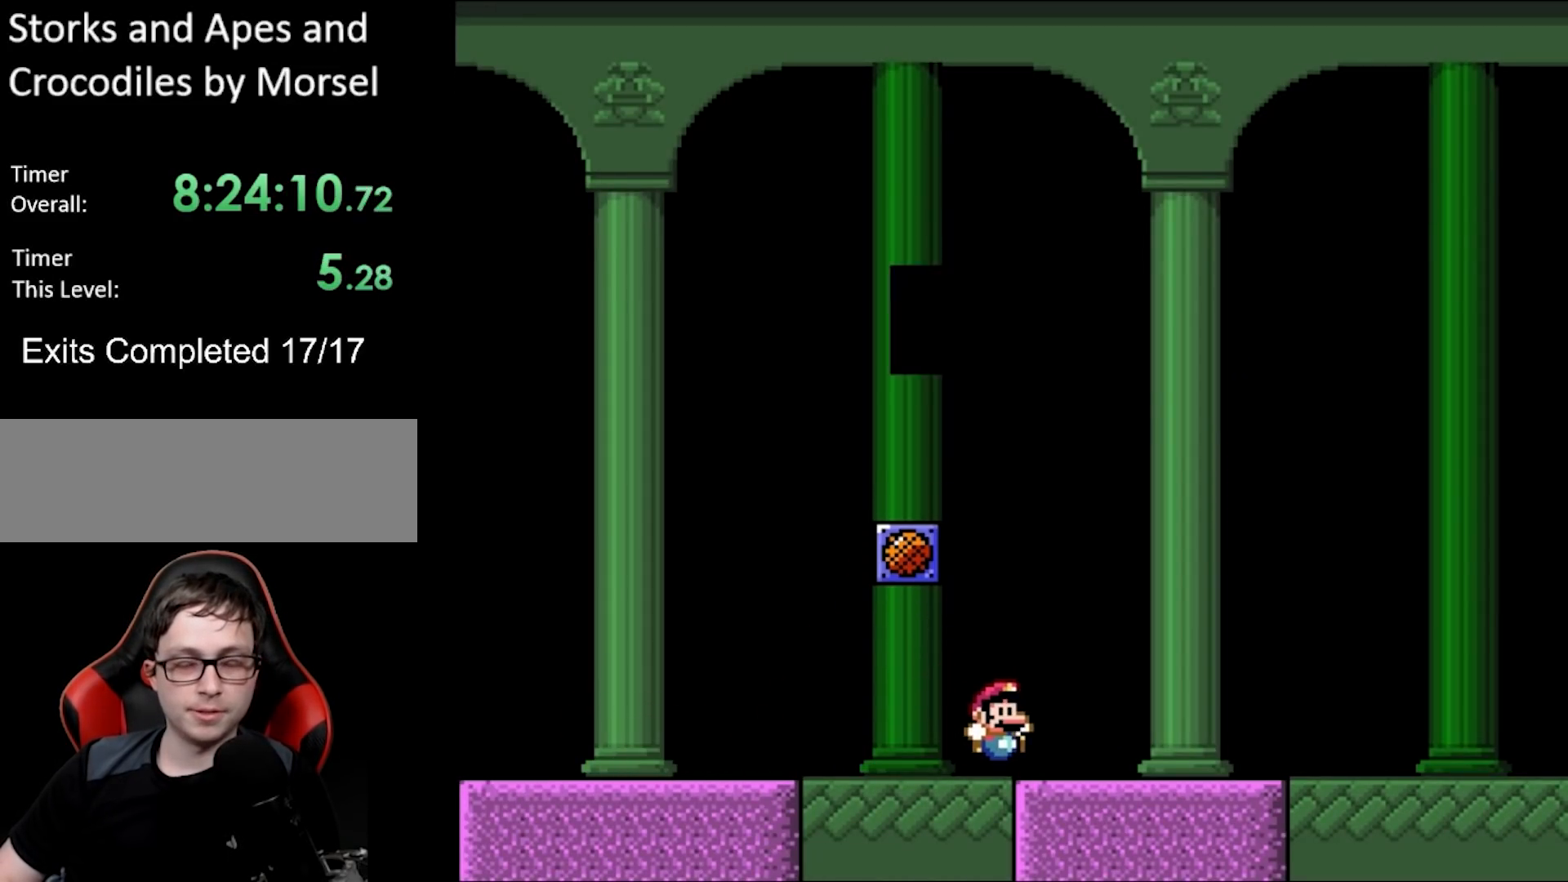
{"buttons": [], "events": [[100, "B", "up"], [100, "DPAD_RIGHT", "up"], [200, "Y", "up"]]}
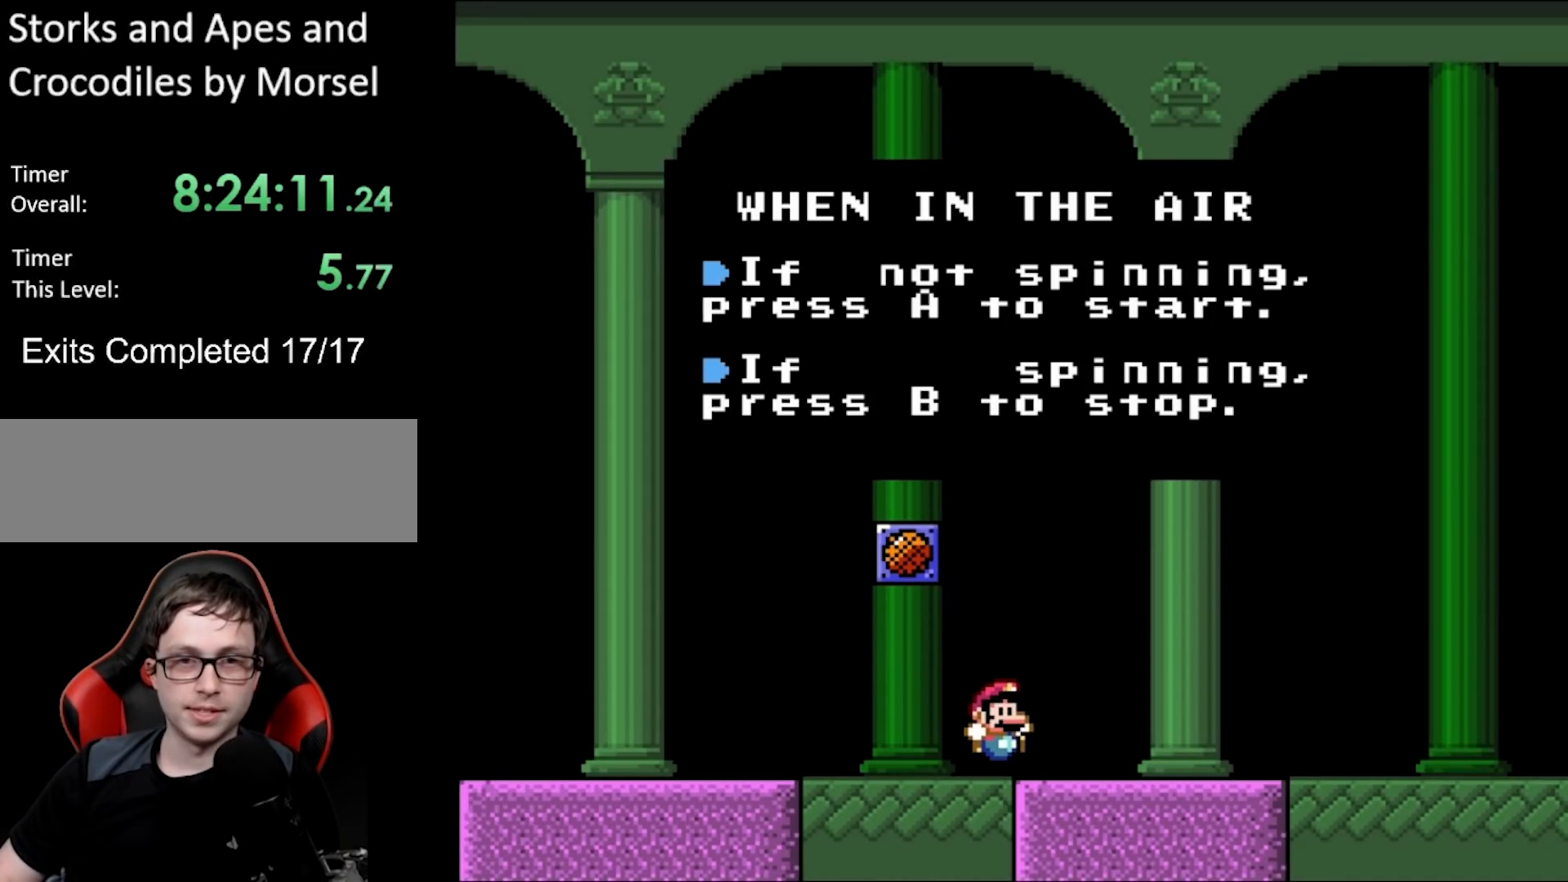
{"buttons": [], "events": []}
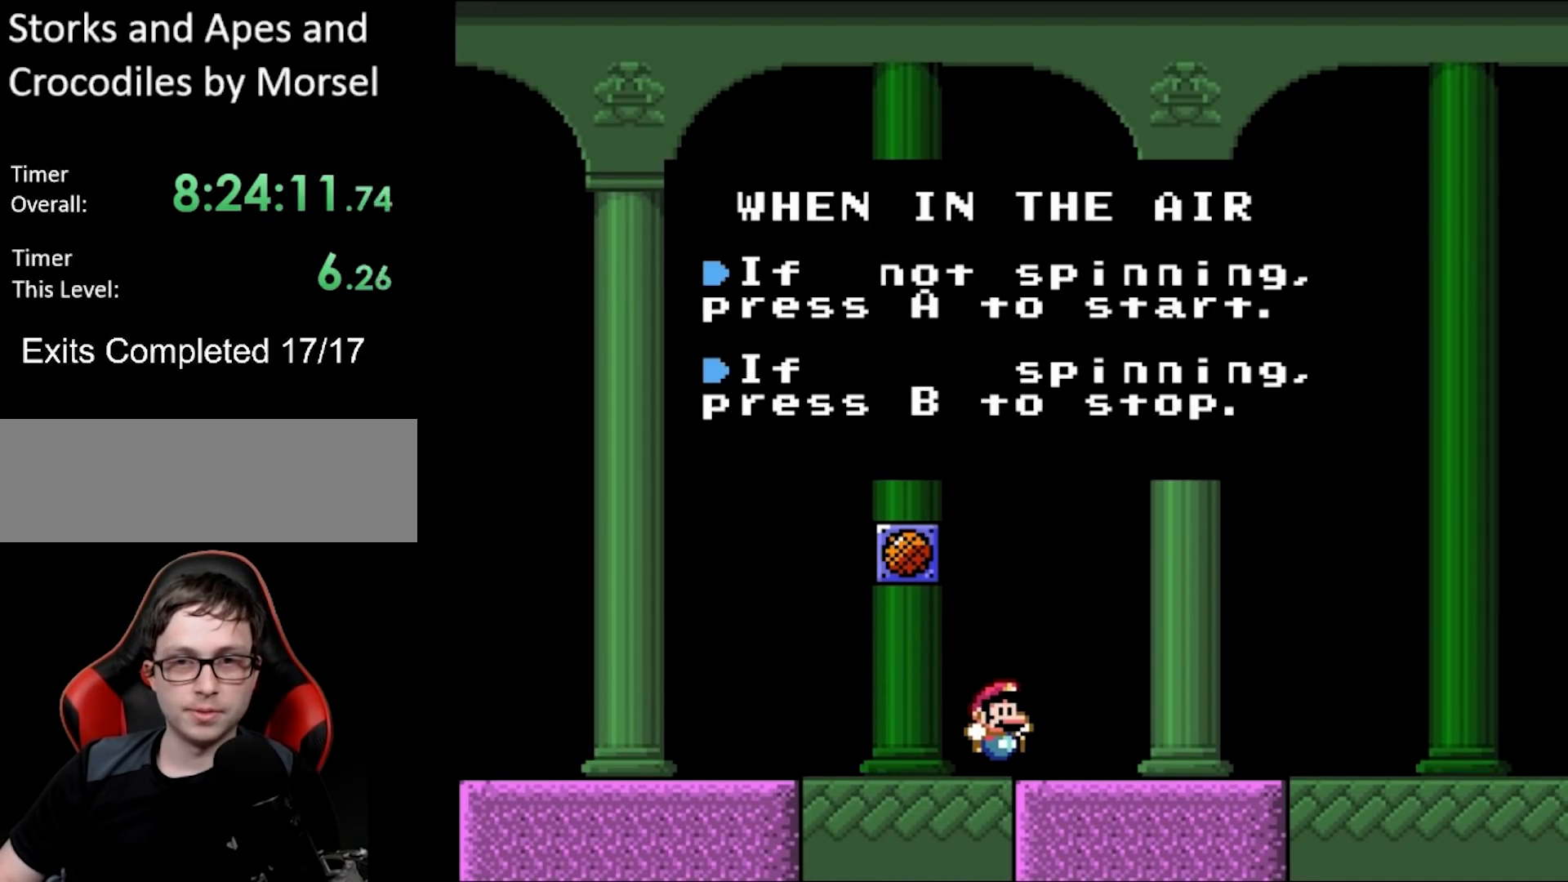
{"buttons": [], "events": []}
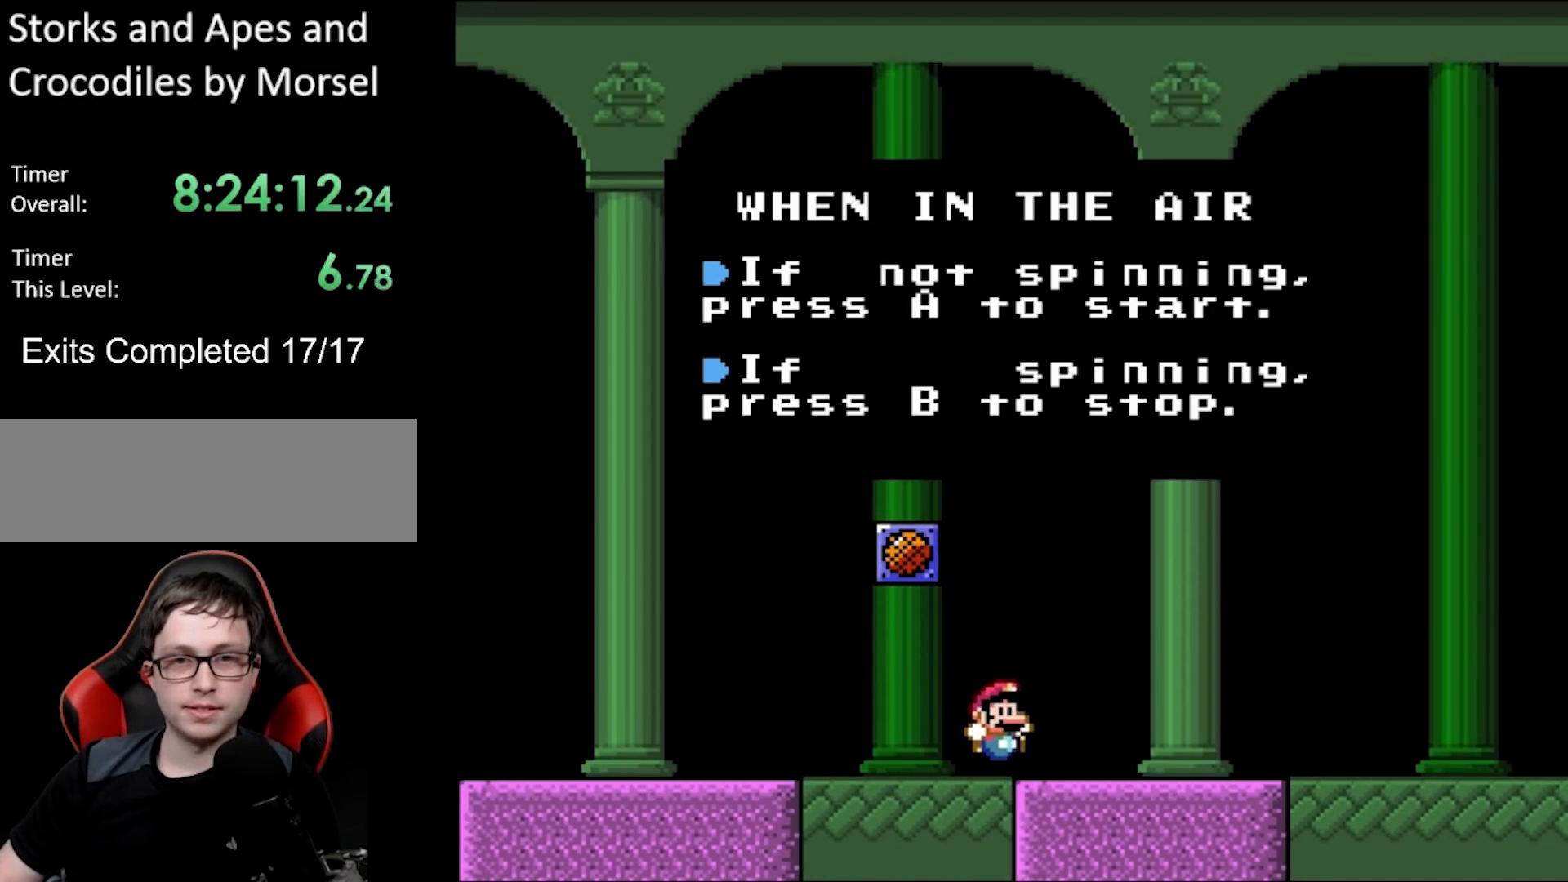
{"buttons": ["Y", "DPAD_RIGHT"], "events": [[283, "A", "down"], [383, "A", "up"], [450, "DPAD_RIGHT", "down"], [500, "Y", "down"]]}
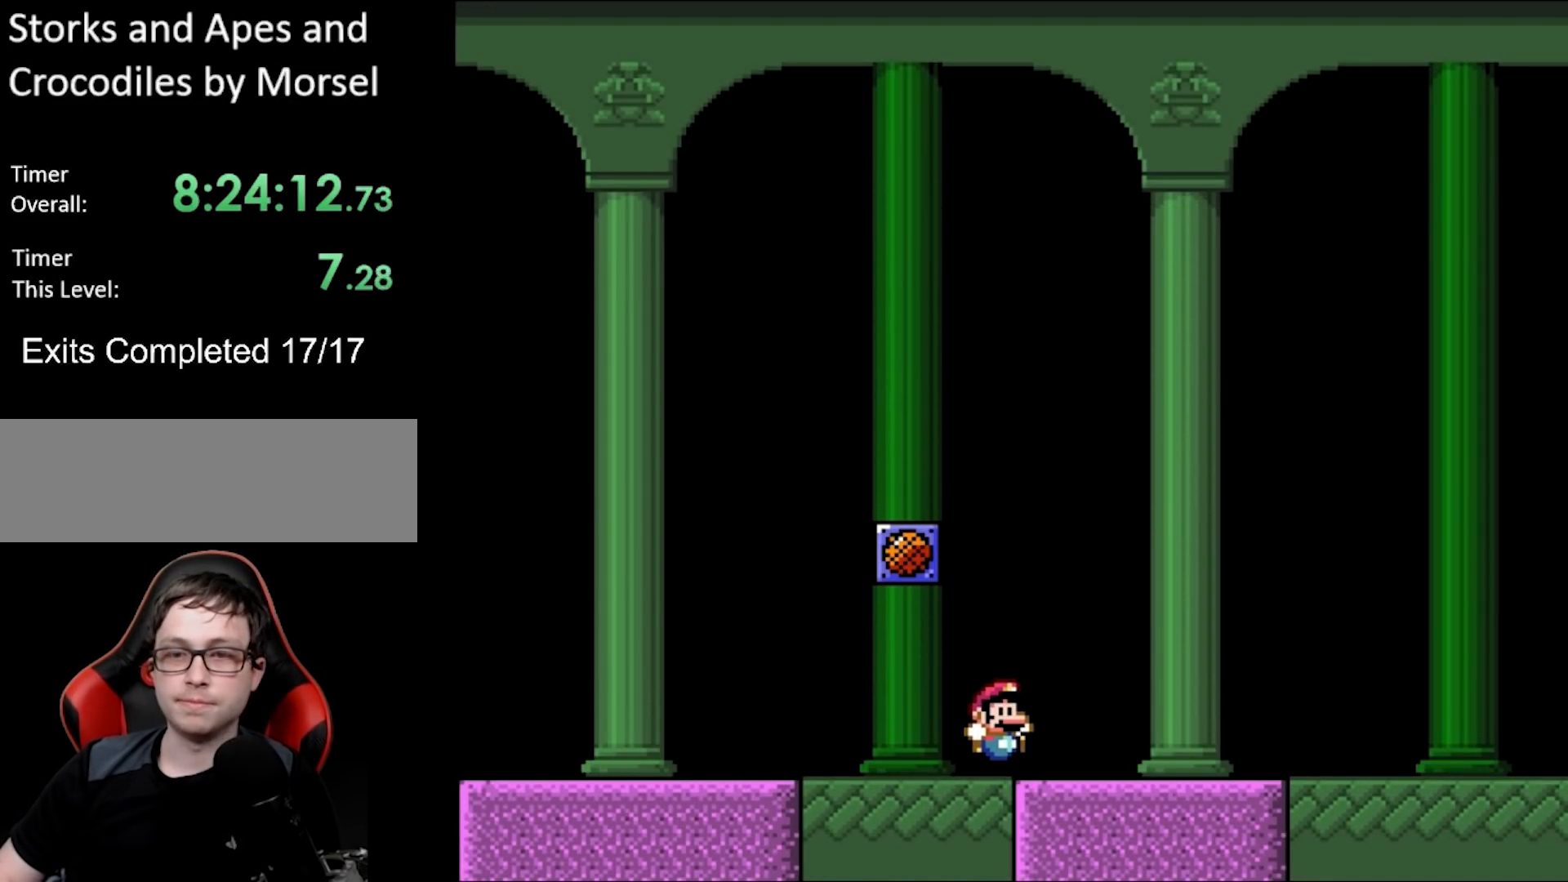
{"buttons": ["Y", "DPAD_RIGHT"], "events": []}
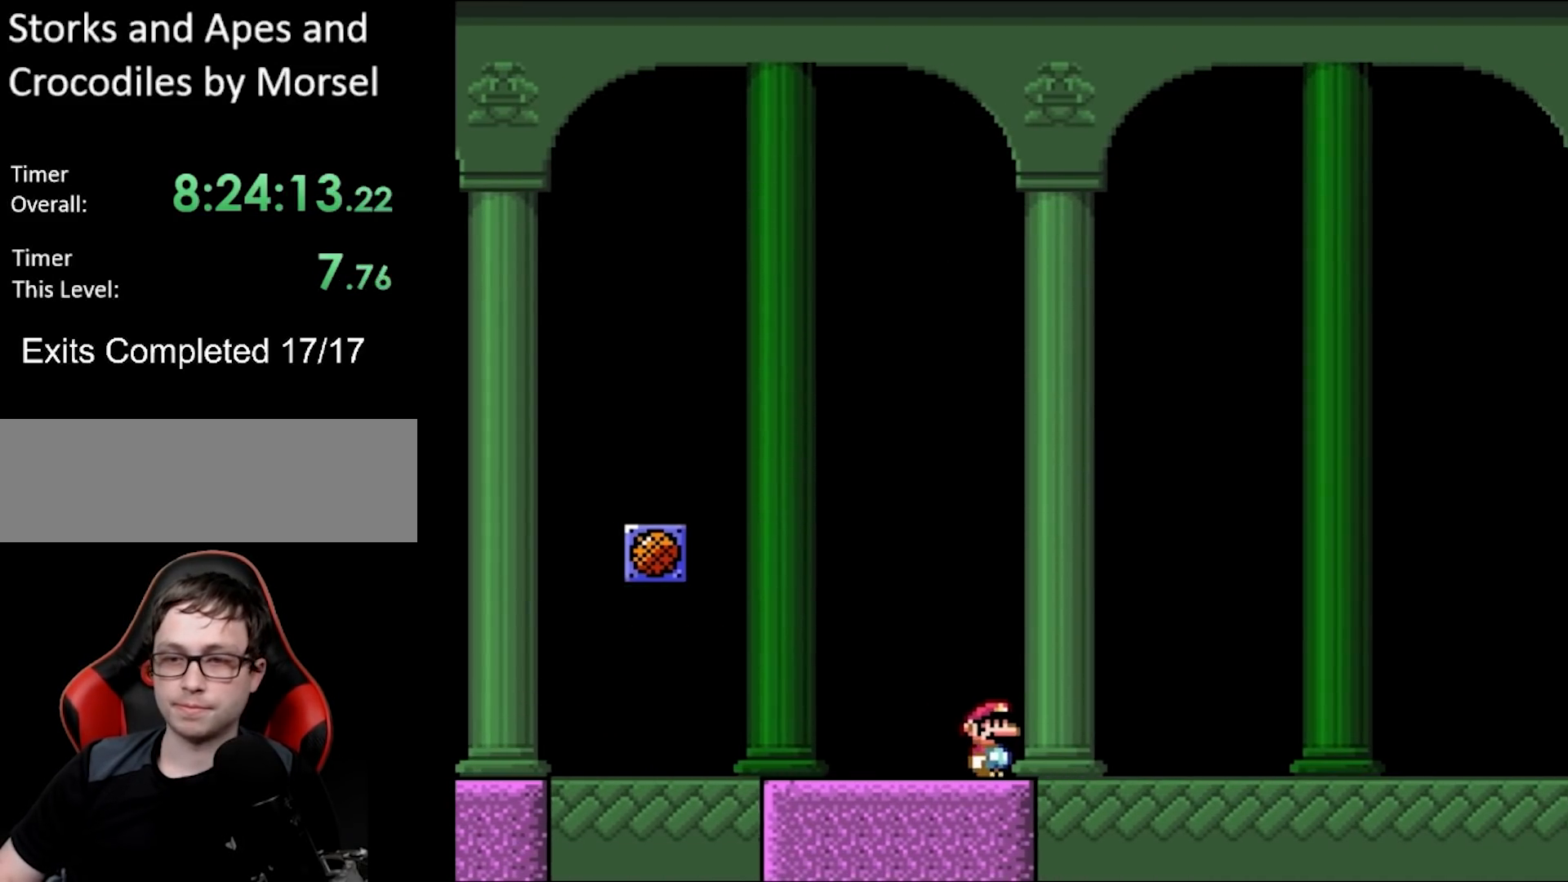
{"buttons": ["B", "Y", "DPAD_RIGHT"], "events": [[50, "B", "down"]]}
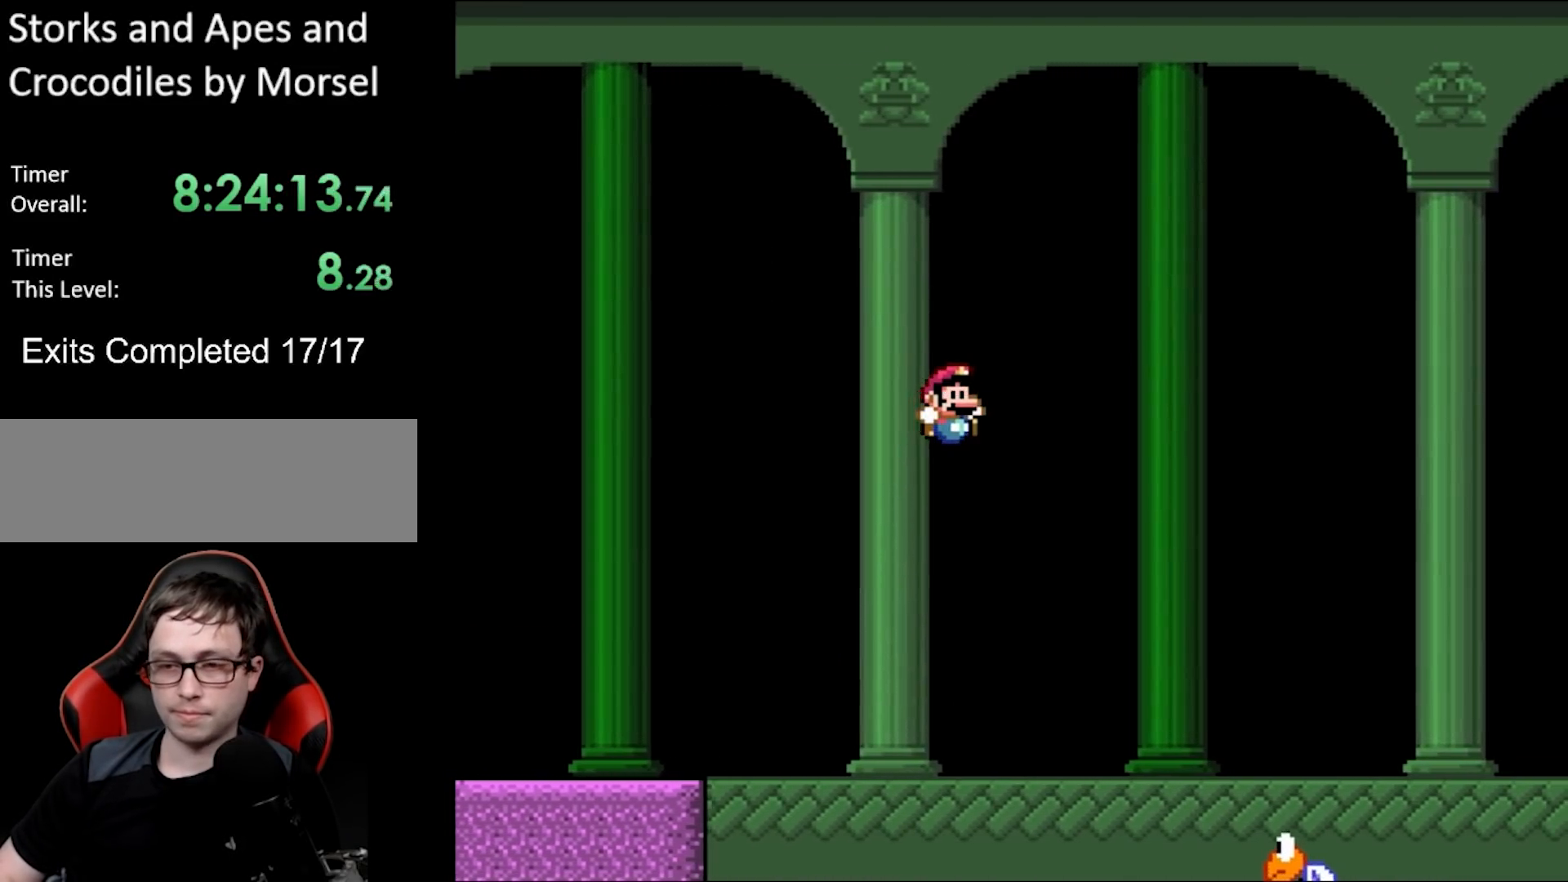
{"buttons": ["B", "Y", "DPAD_RIGHT"], "events": []}
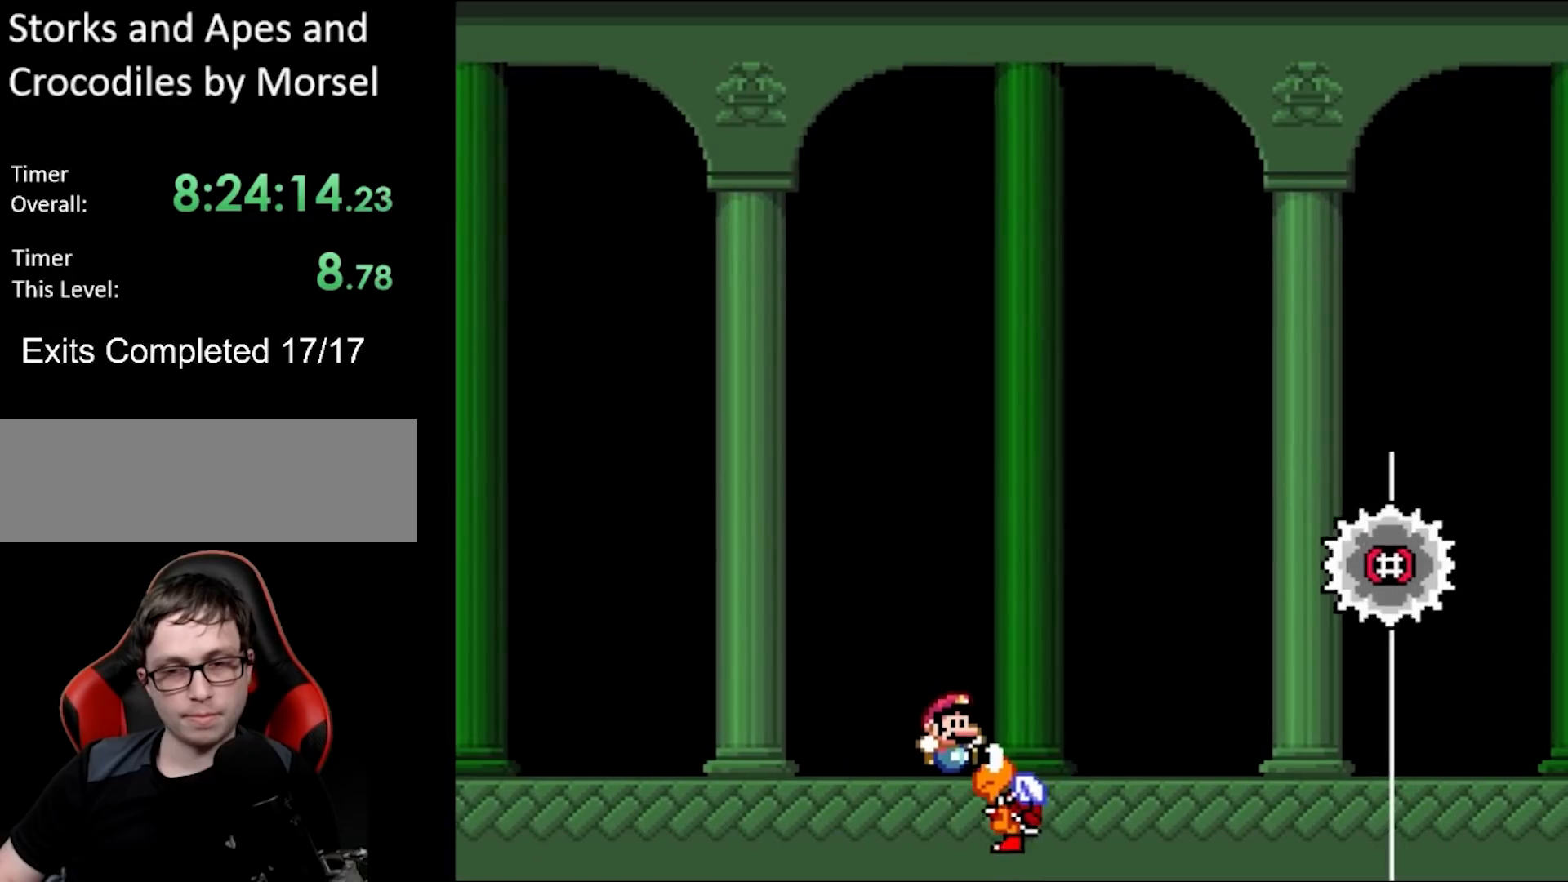
{"buttons": ["A", "X", "DPAD_RIGHT"], "events": [[300, "B", "up"], [367, "X", "down"], [383, "Y", "up"], [433, "A", "down"]]}
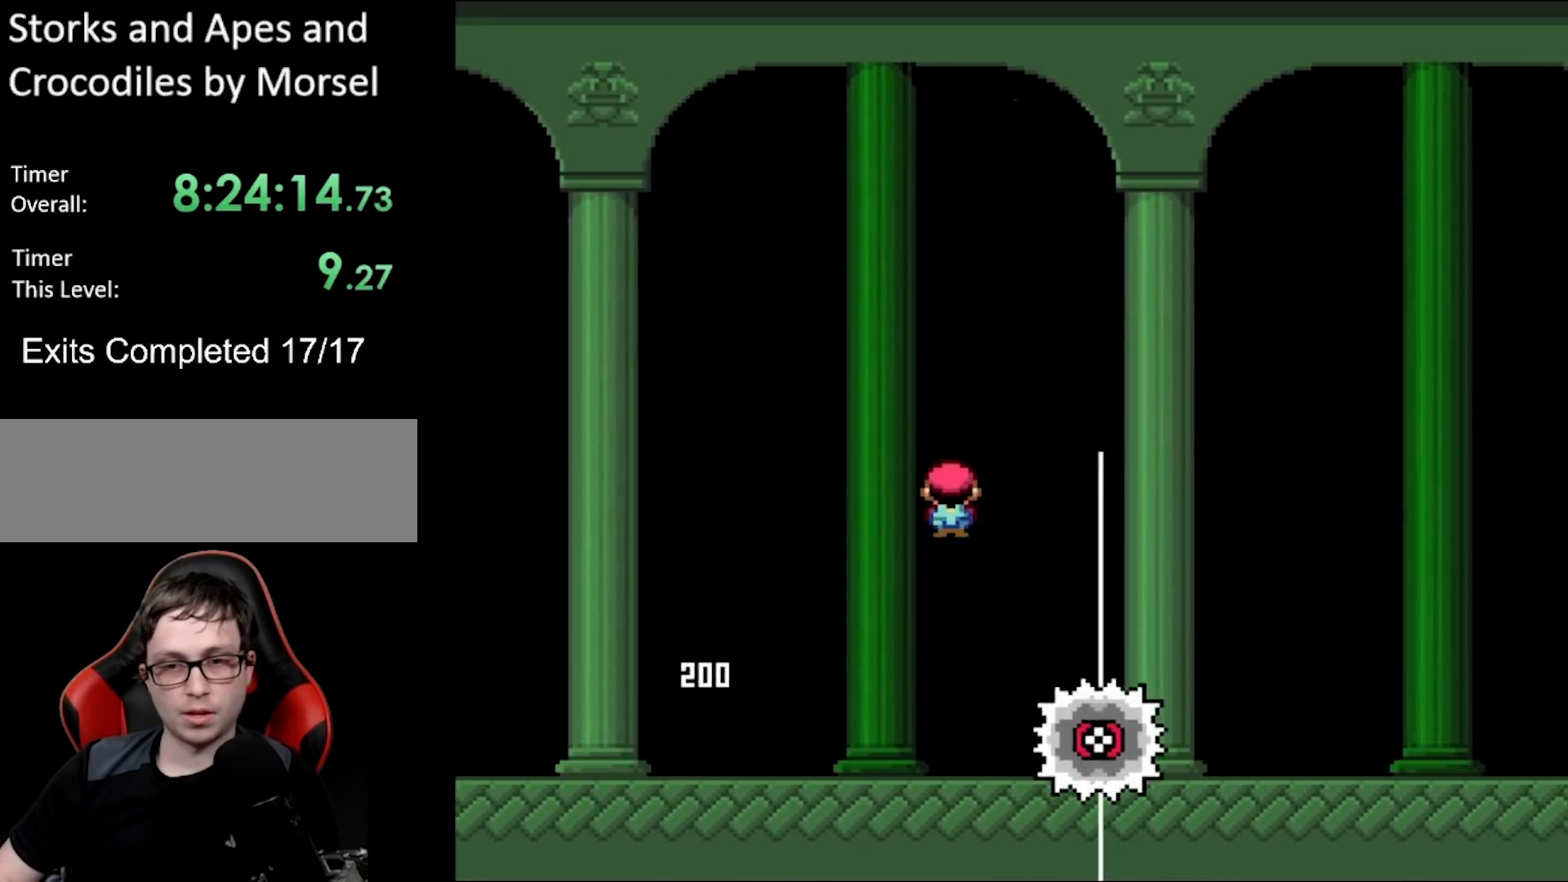
{"buttons": ["A", "X", "DPAD_RIGHT"], "events": [[33, "A", "up"], [283, "A", "down"]]}
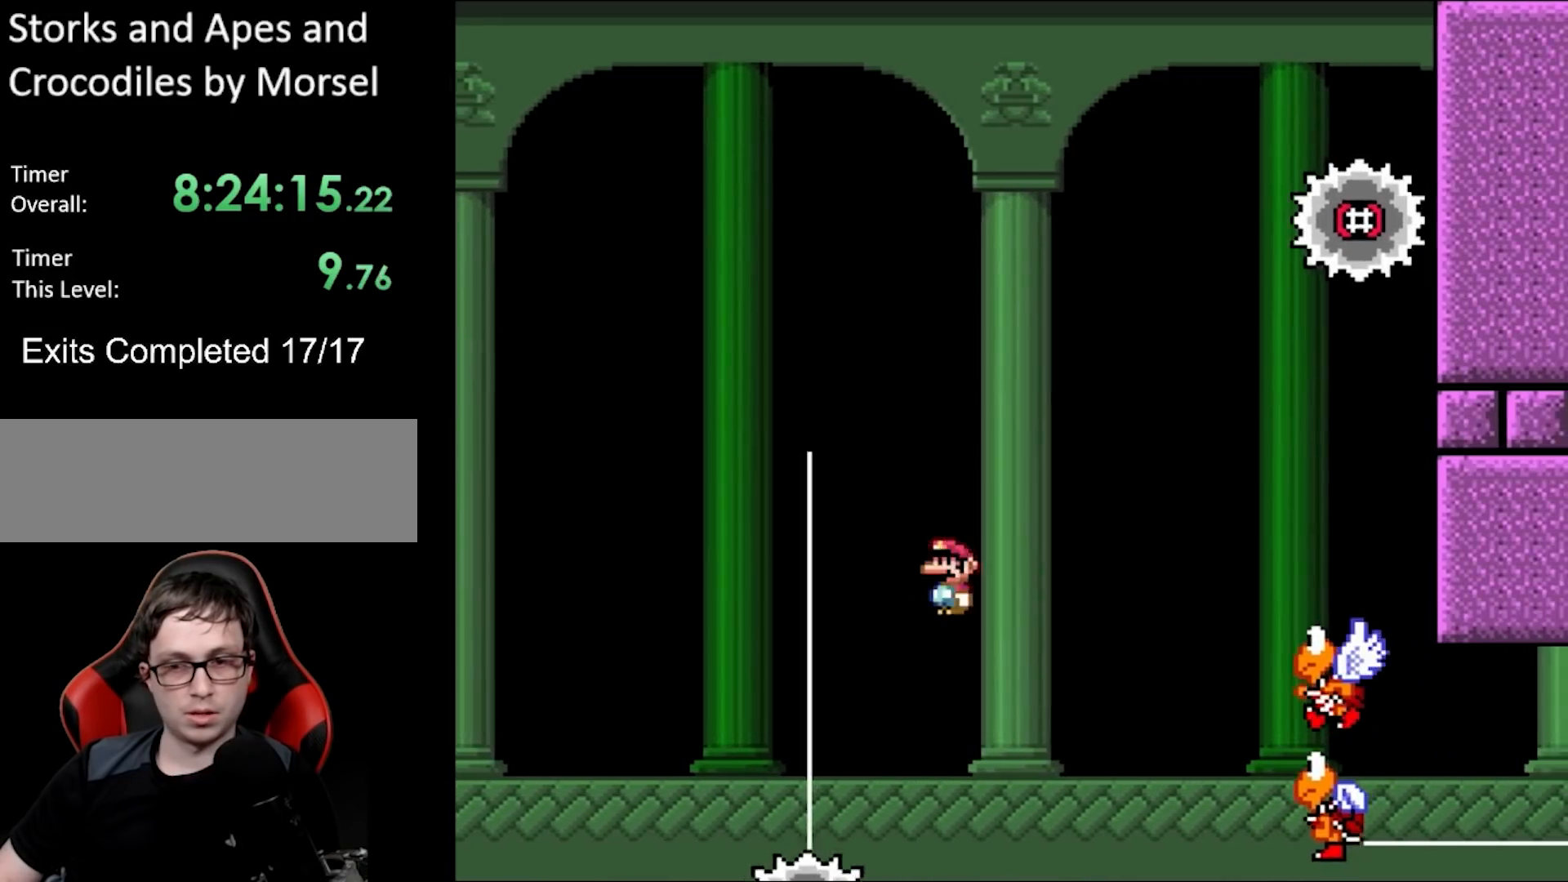
{"buttons": ["A", "X", "DPAD_RIGHT"], "events": []}
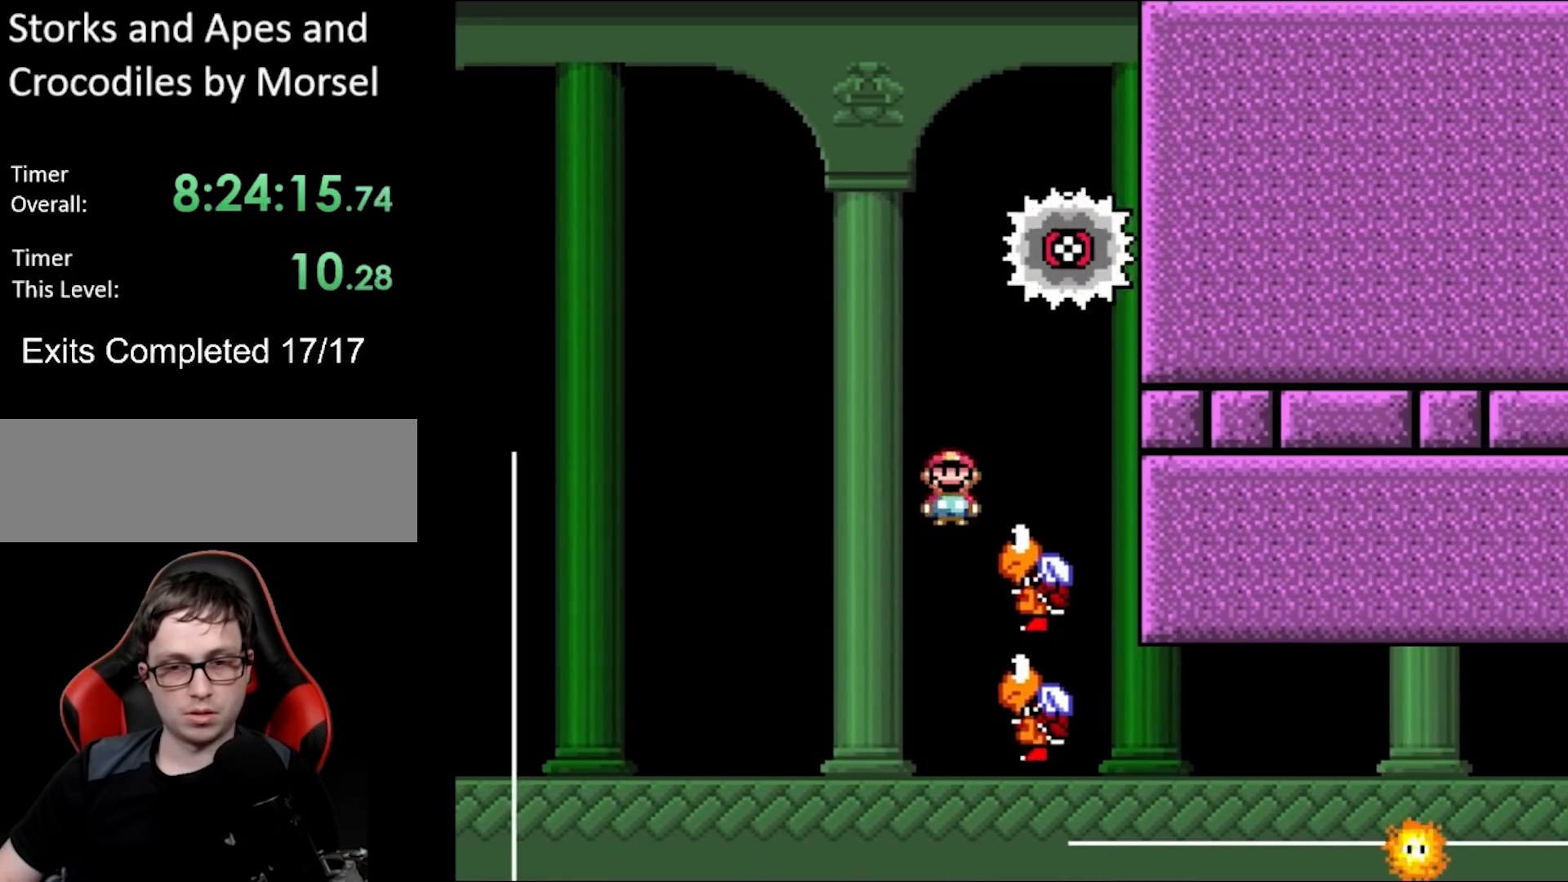
{"buttons": ["B", "Y", "DPAD_UP", "DPAD_LEFT"], "events": [[83, "DPAD_UP", "down"], [100, "DPAD_LEFT", "down"], [100, "DPAD_RIGHT", "up"], [167, "DPAD_UP", "up"], [233, "DPAD_UP", "down"], [250, "B", "down"], [250, "DPAD_LEFT", "up"], [250, "Y", "down"], [267, "A", "up"], [267, "DPAD_RIGHT", "down"], [267, "DPAD_UP", "up"], [283, "X", "up"], [383, "DPAD_RIGHT", "up"], [400, "DPAD_UP", "down"], [417, "DPAD_LEFT", "down"], [433, "DPAD_UP", "up"], [500, "DPAD_UP", "down"]]}
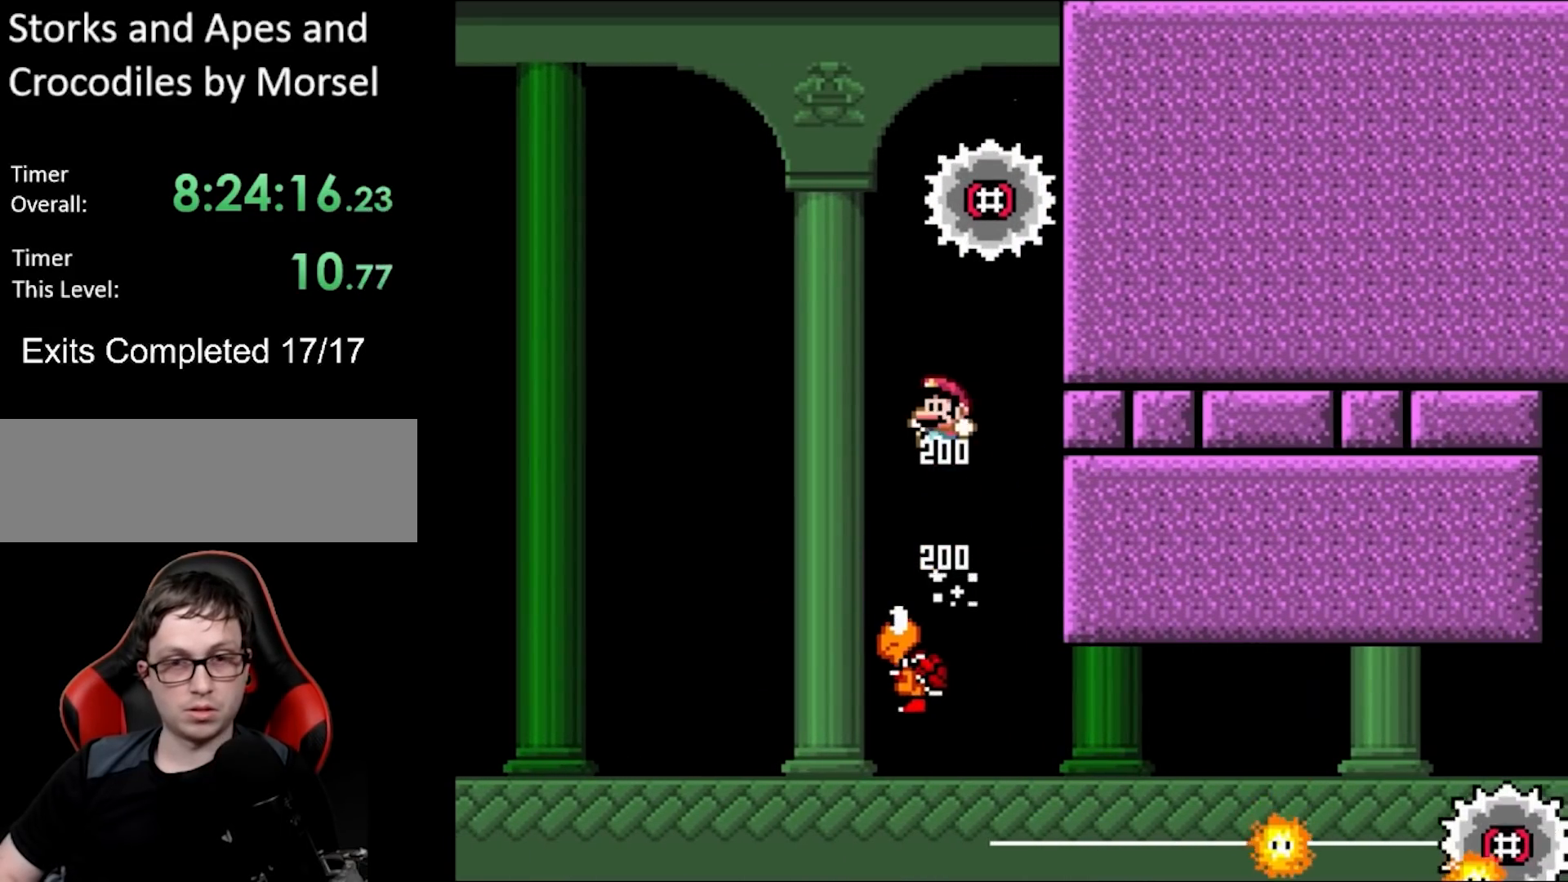
{"buttons": ["B", "Y"], "events": [[67, "DPAD_UP", "up"], [267, "DPAD_LEFT", "up"], [300, "DPAD_RIGHT", "down"], [483, "DPAD_RIGHT", "up"]]}
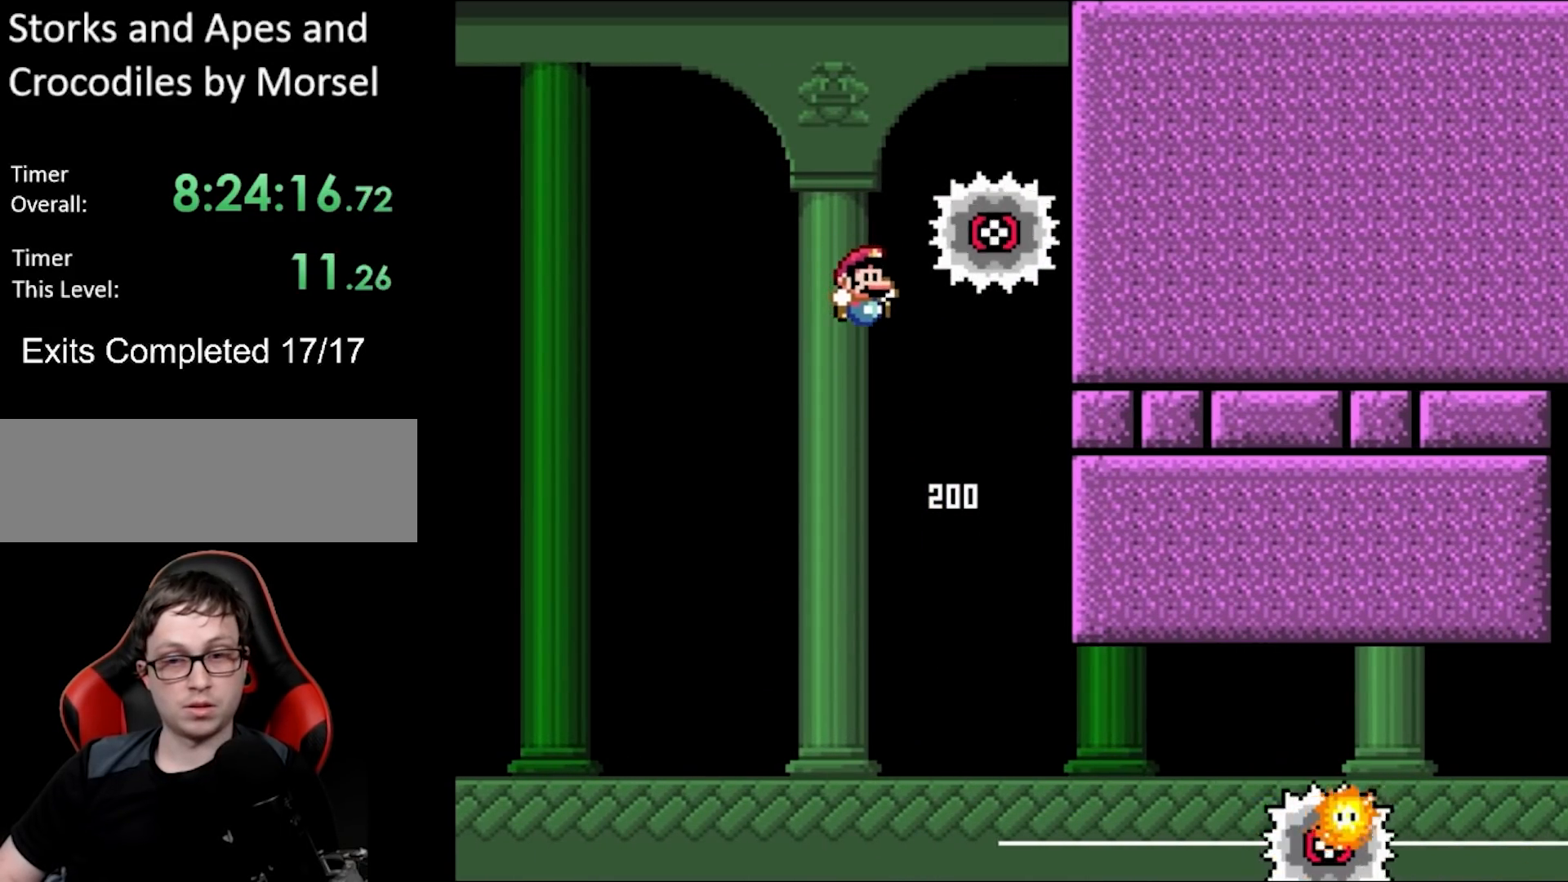
{"buttons": ["X", "DPAD_RIGHT"], "events": [[83, "DPAD_RIGHT", "down"], [200, "DPAD_RIGHT", "up"], [333, "A", "down"], [350, "B", "up"], [350, "X", "down"], [350, "Y", "up"], [367, "DPAD_RIGHT", "down"], [400, "A", "up"]]}
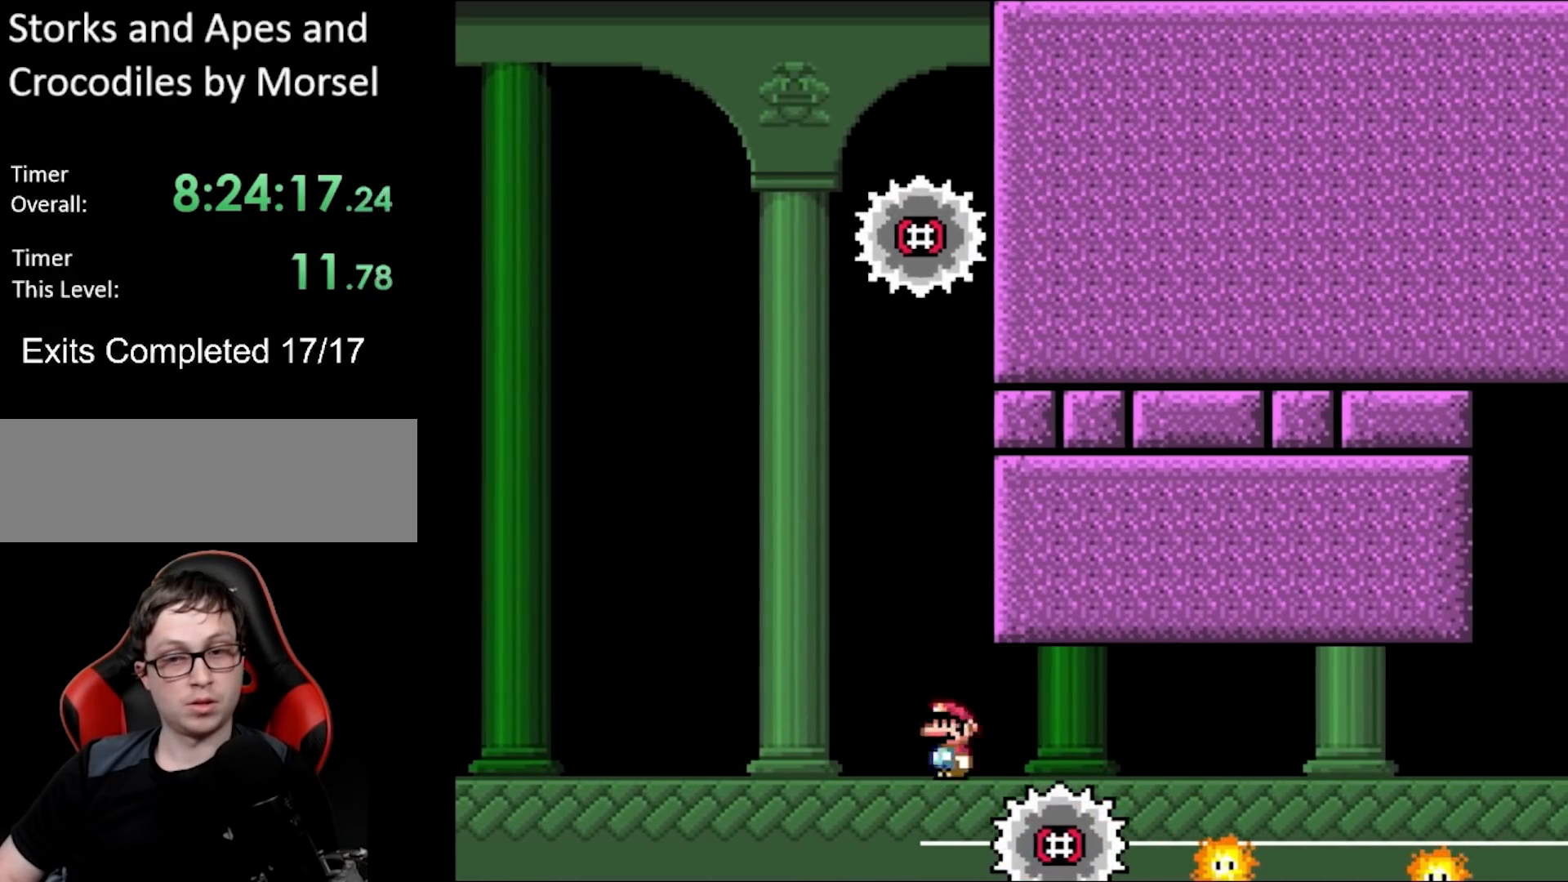
{"buttons": ["A", "X", "DPAD_RIGHT"], "events": [[183, "A", "down"]]}
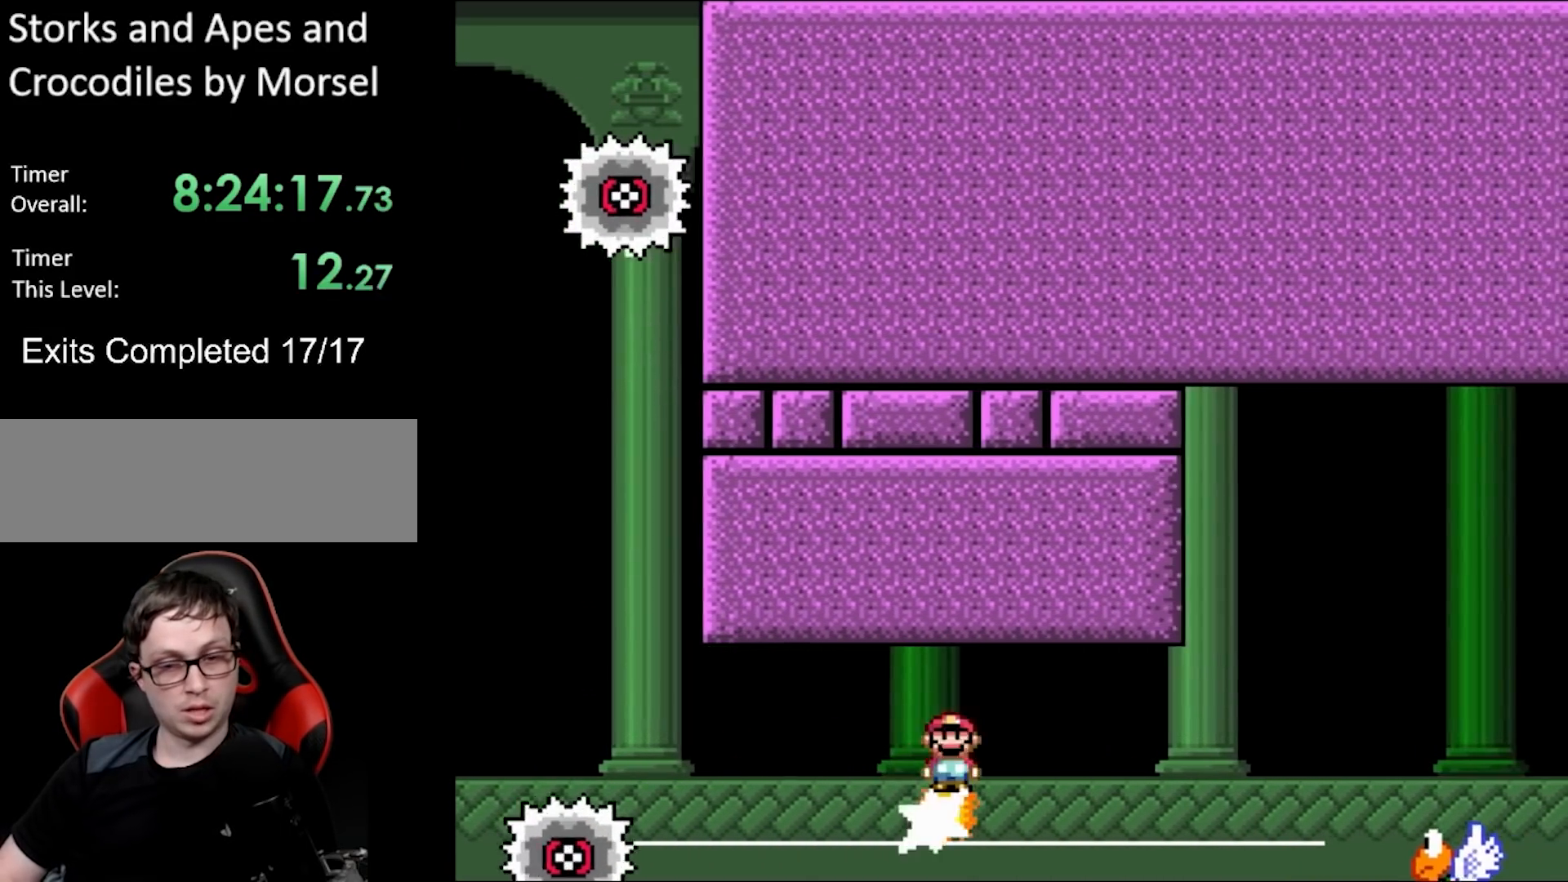
{"buttons": ["A", "X", "DPAD_RIGHT"], "events": [[267, "DPAD_RIGHT", "up"], [267, "DPAD_UP", "down"], [300, "DPAD_LEFT", "down"], [350, "DPAD_LEFT", "up"], [367, "DPAD_RIGHT", "down"], [367, "DPAD_UP", "up"]]}